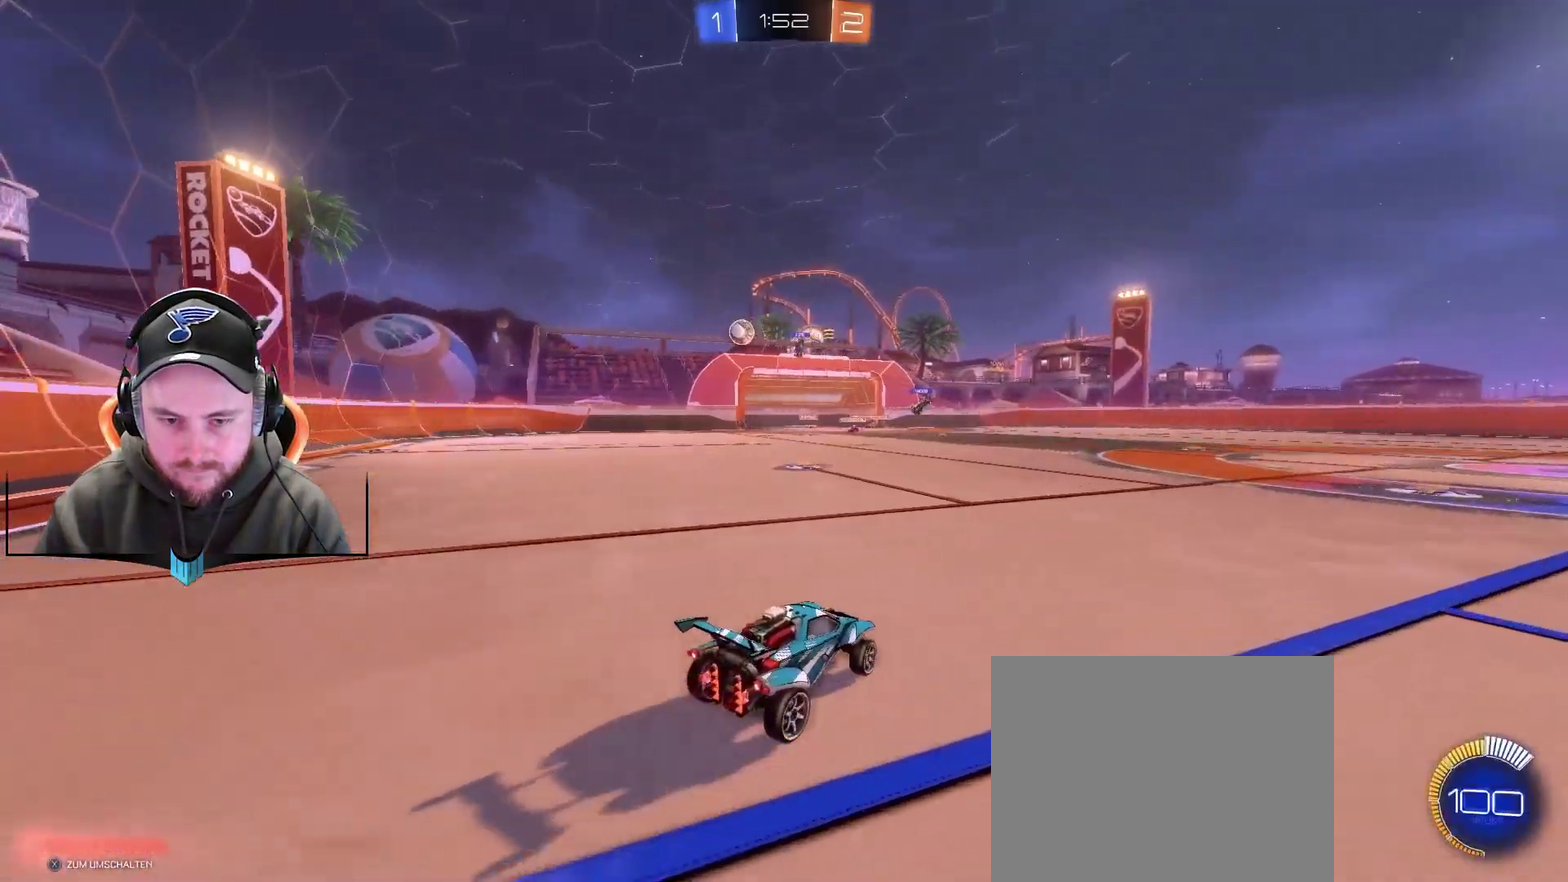
Gameplay with a controller (Xbox layout); each line is a JSON object with the inputs held at the frame after it. "events" lists button and stick changes between this image and that frame as [ms after this image, input, new state], when the widget could be followed in between. Not read: L1.
{"buttons": ["R1", "R2"], "left_stick": "down-left", "right_stick": "center"}
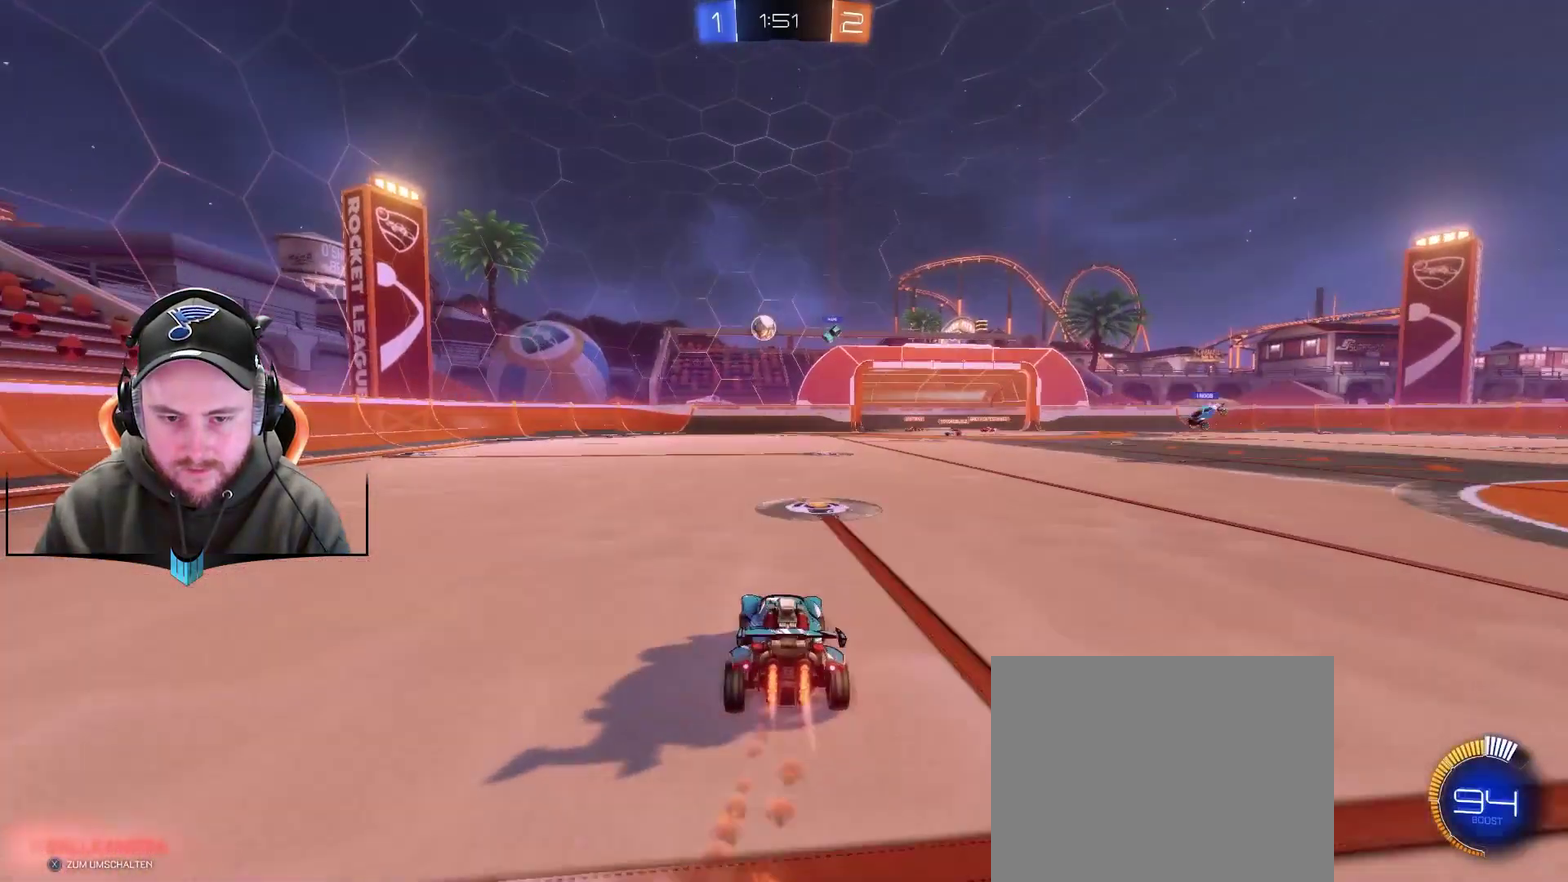
{"buttons": ["R2"], "left_stick": "down-left", "right_stick": "center", "events": [[350, "R1", "up"], [350, "left_stick", "center"], [467, "left_stick", "down-left"]]}
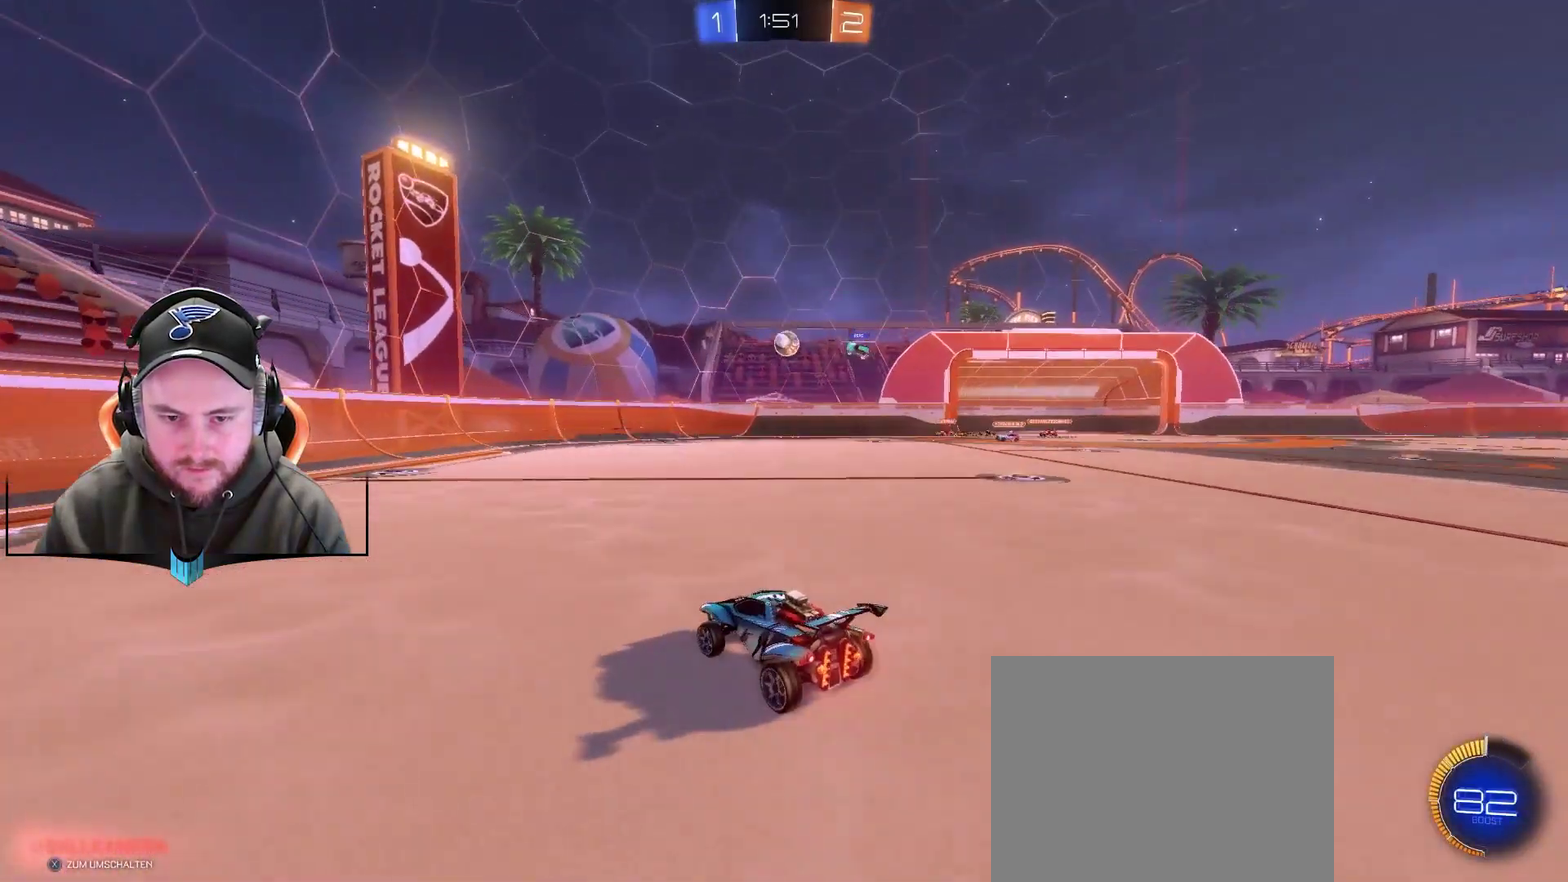
{"buttons": ["L2"], "left_stick": "up-right", "right_stick": "center", "events": [[83, "R2", "up"], [400, "L2", "down"], [400, "left_stick", "center"], [450, "left_stick", "up-right"]]}
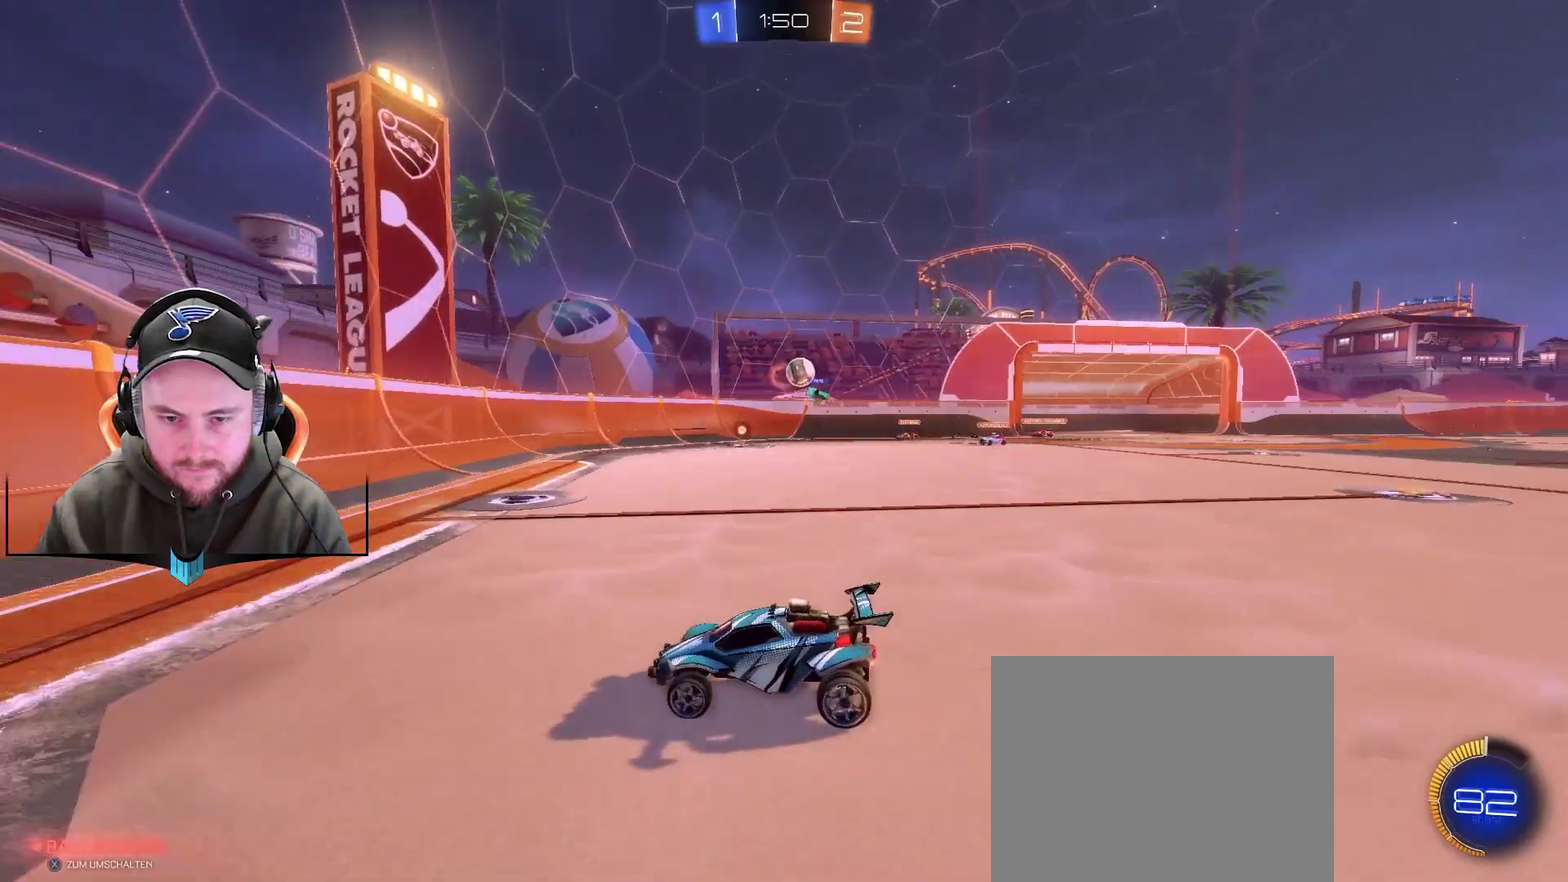
{"buttons": ["R2"], "left_stick": "right", "right_stick": "center", "events": [[200, "L2", "up"], [200, "R2", "down"], [200, "left_stick", "right"], [267, "left_stick", "up-right"], [400, "left_stick", "right"]]}
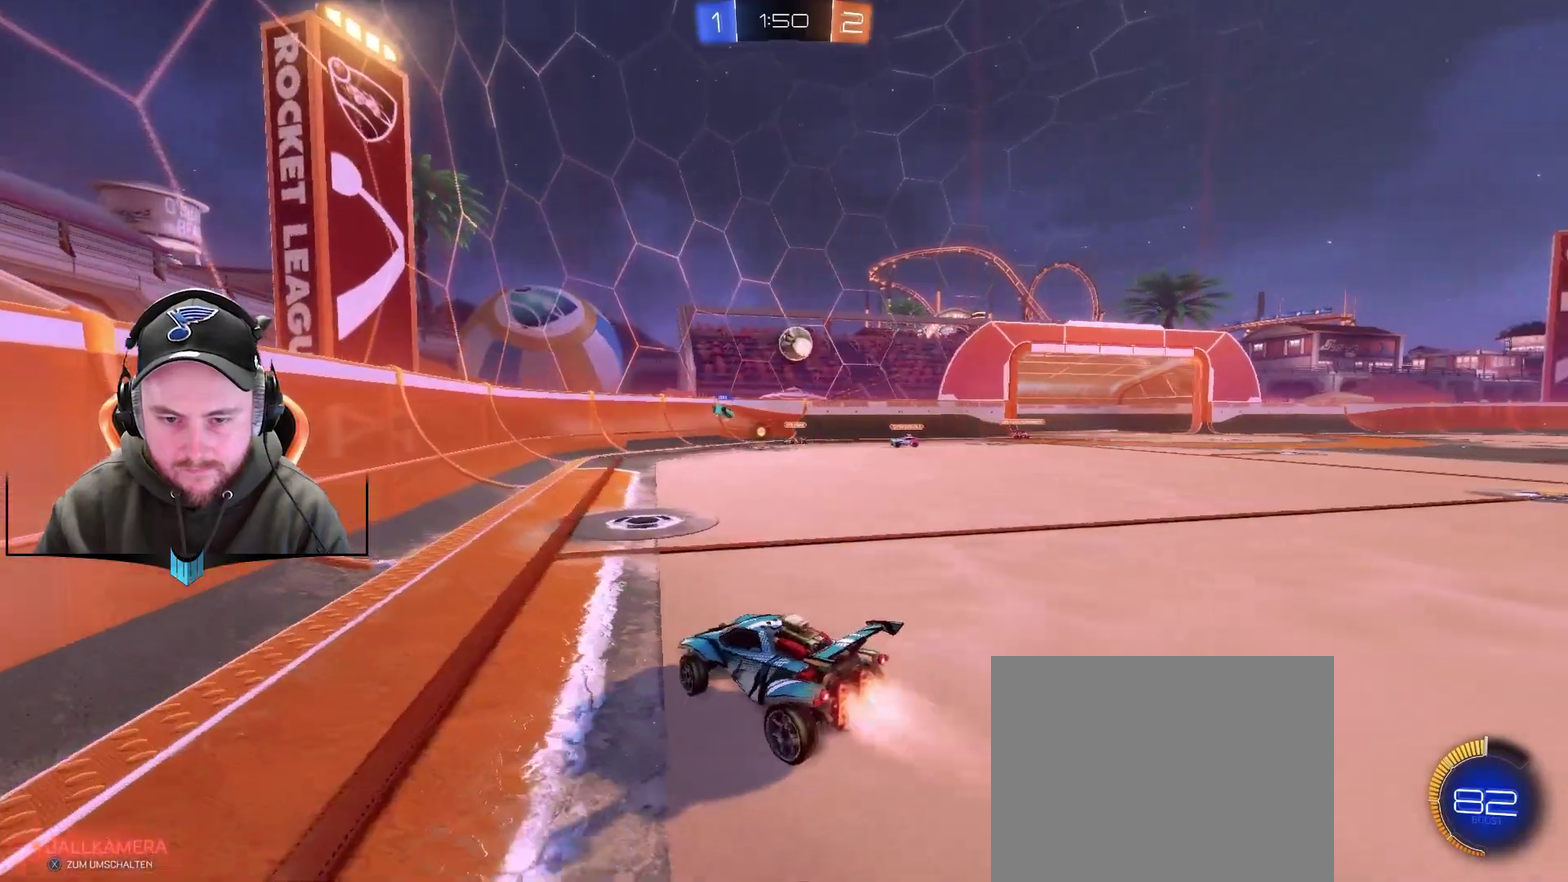
{"buttons": [], "left_stick": "down-right", "right_stick": "center", "events": [[17, "R1", "down"], [200, "left_stick", "up-right"], [267, "left_stick", "center"], [433, "left_stick", "down-right"], [500, "R1", "up"], [500, "R2", "up"]]}
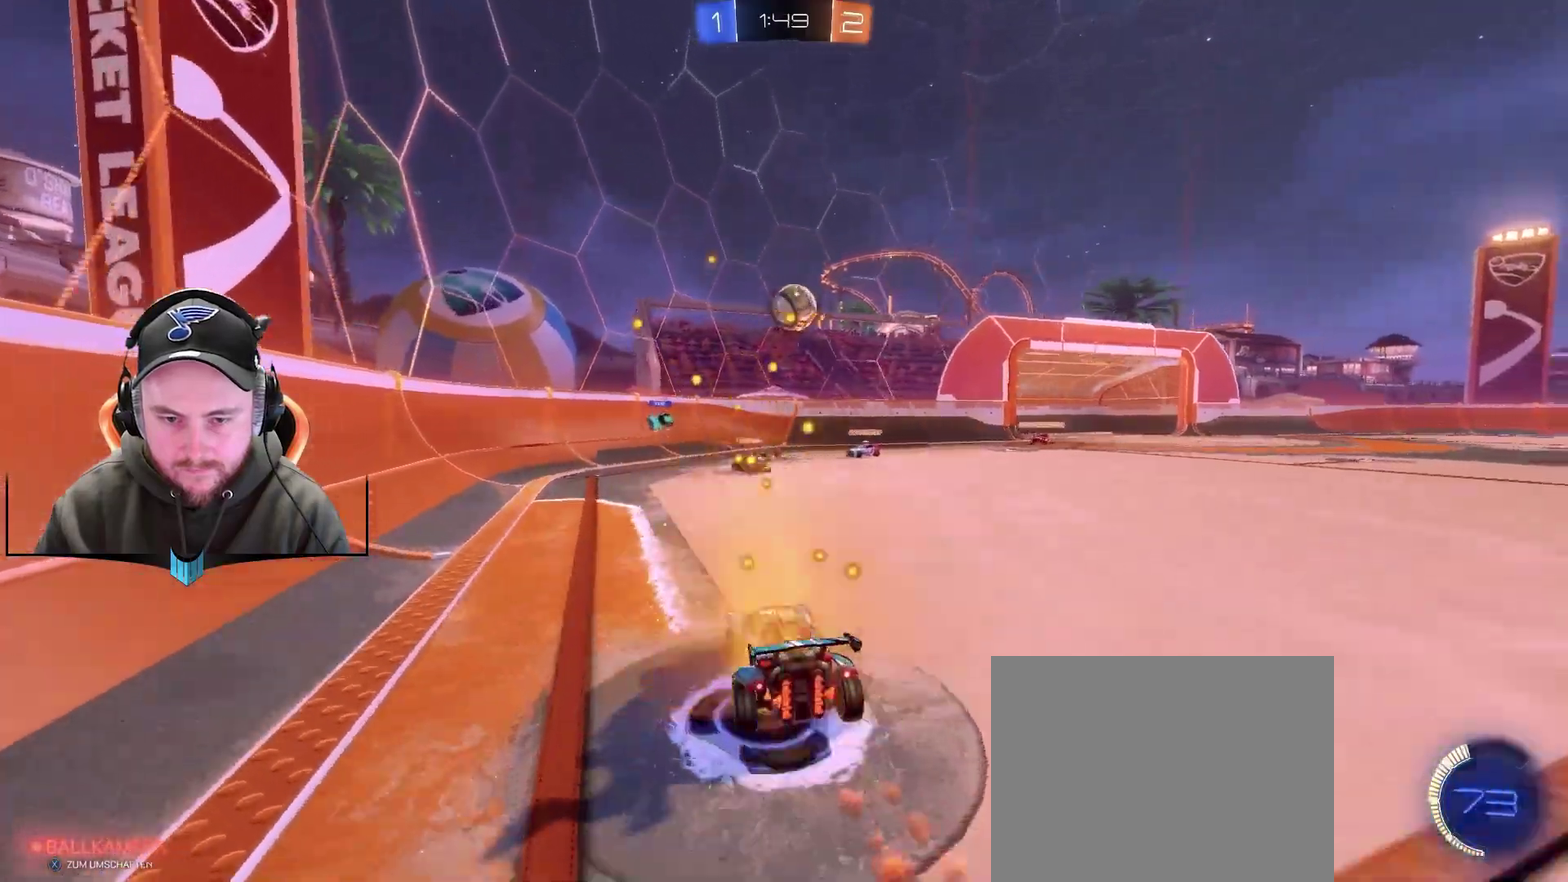
{"buttons": ["R1"], "left_stick": "left", "right_stick": "center", "events": [[67, "A", "down"], [250, "left_stick", "down"], [317, "A", "up"], [317, "R1", "down"], [317, "left_stick", "down-left"], [367, "left_stick", "left"]]}
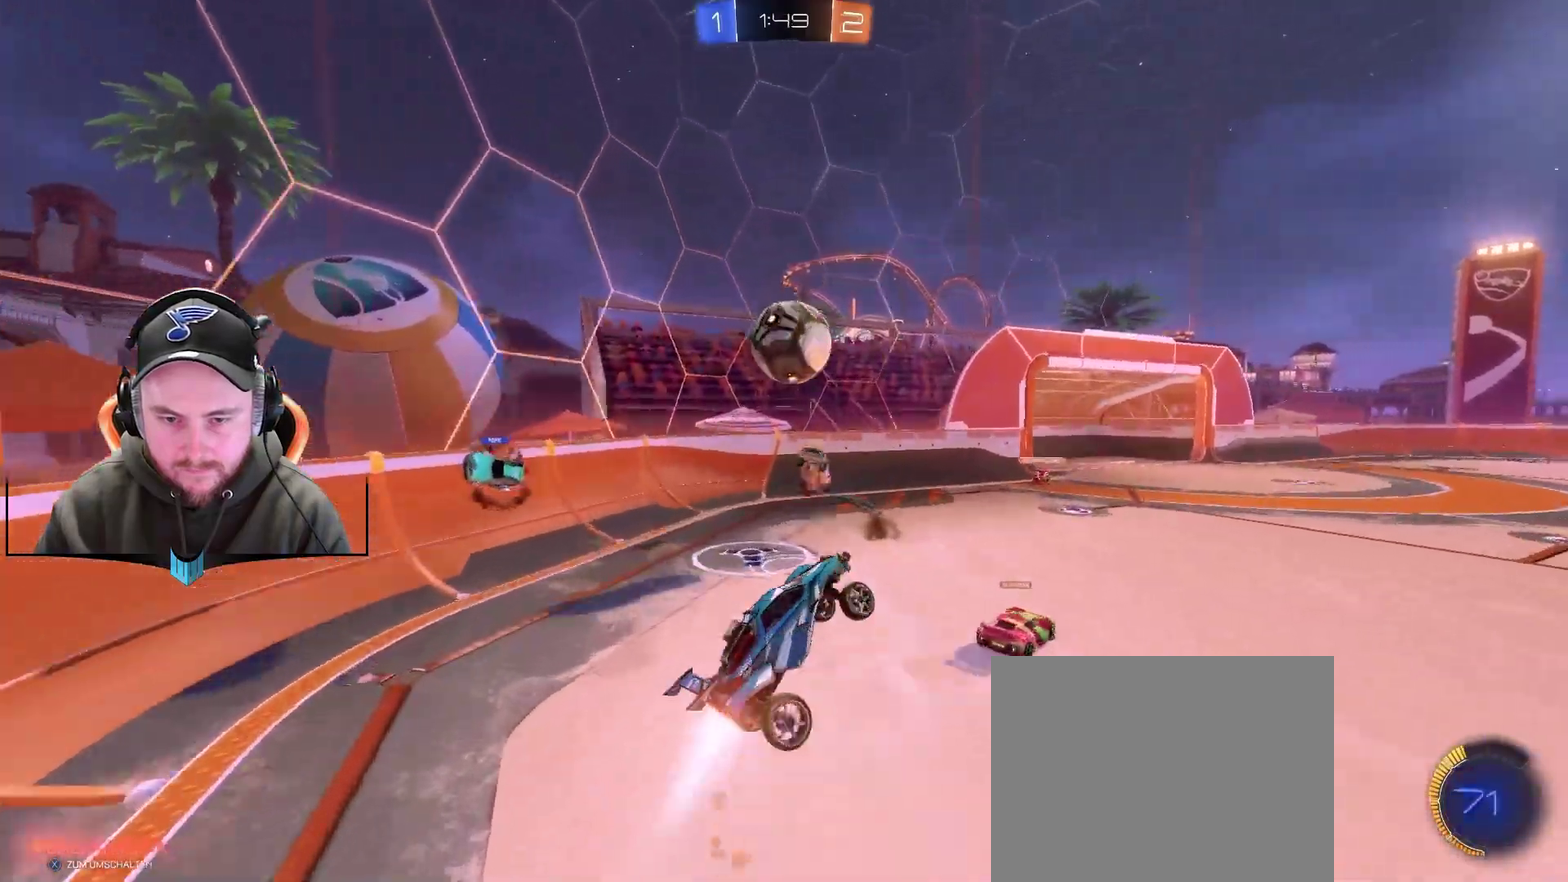
{"buttons": ["R1"], "left_stick": "left", "right_stick": "center", "events": []}
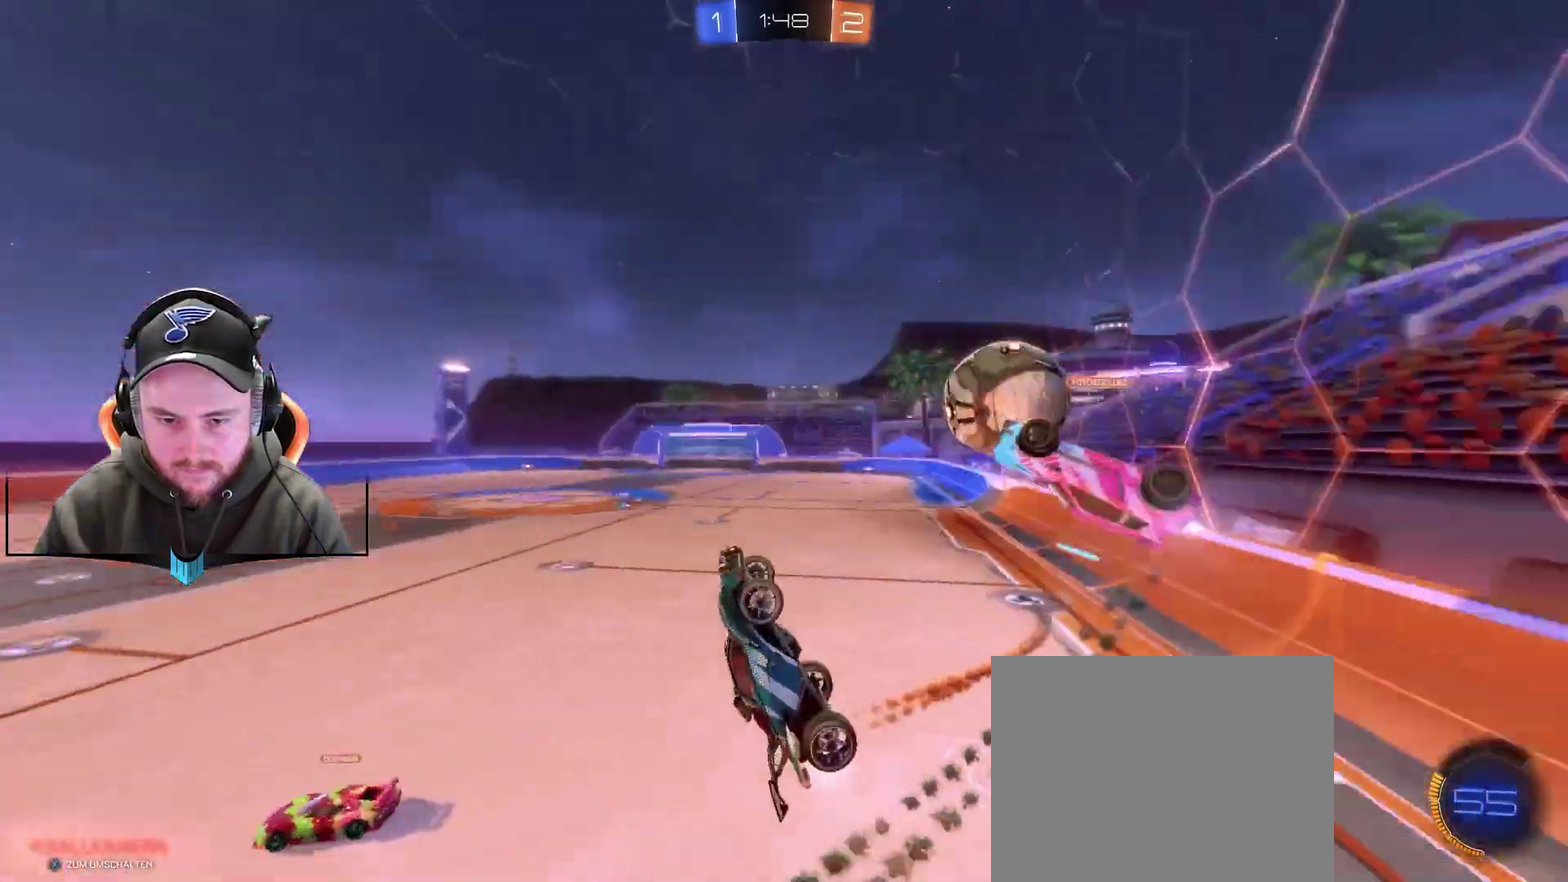
{"buttons": [], "left_stick": "right", "right_stick": "center", "events": [[117, "R1", "up"], [300, "left_stick", "center"], [483, "left_stick", "right"]]}
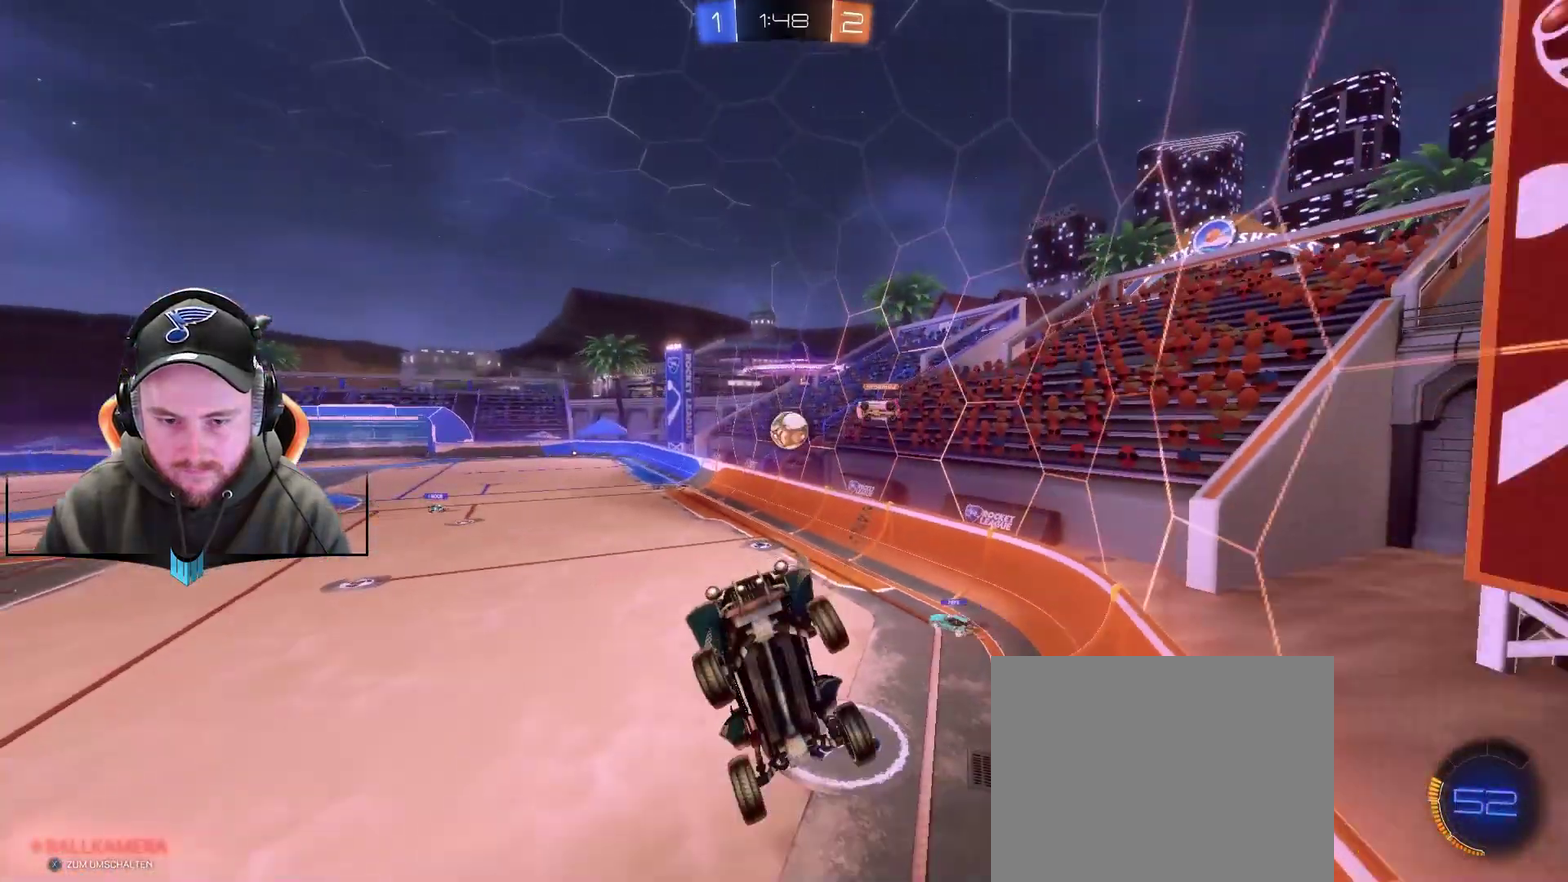
{"buttons": ["R2"], "left_stick": "right", "right_stick": "center", "events": [[233, "R2", "down"]]}
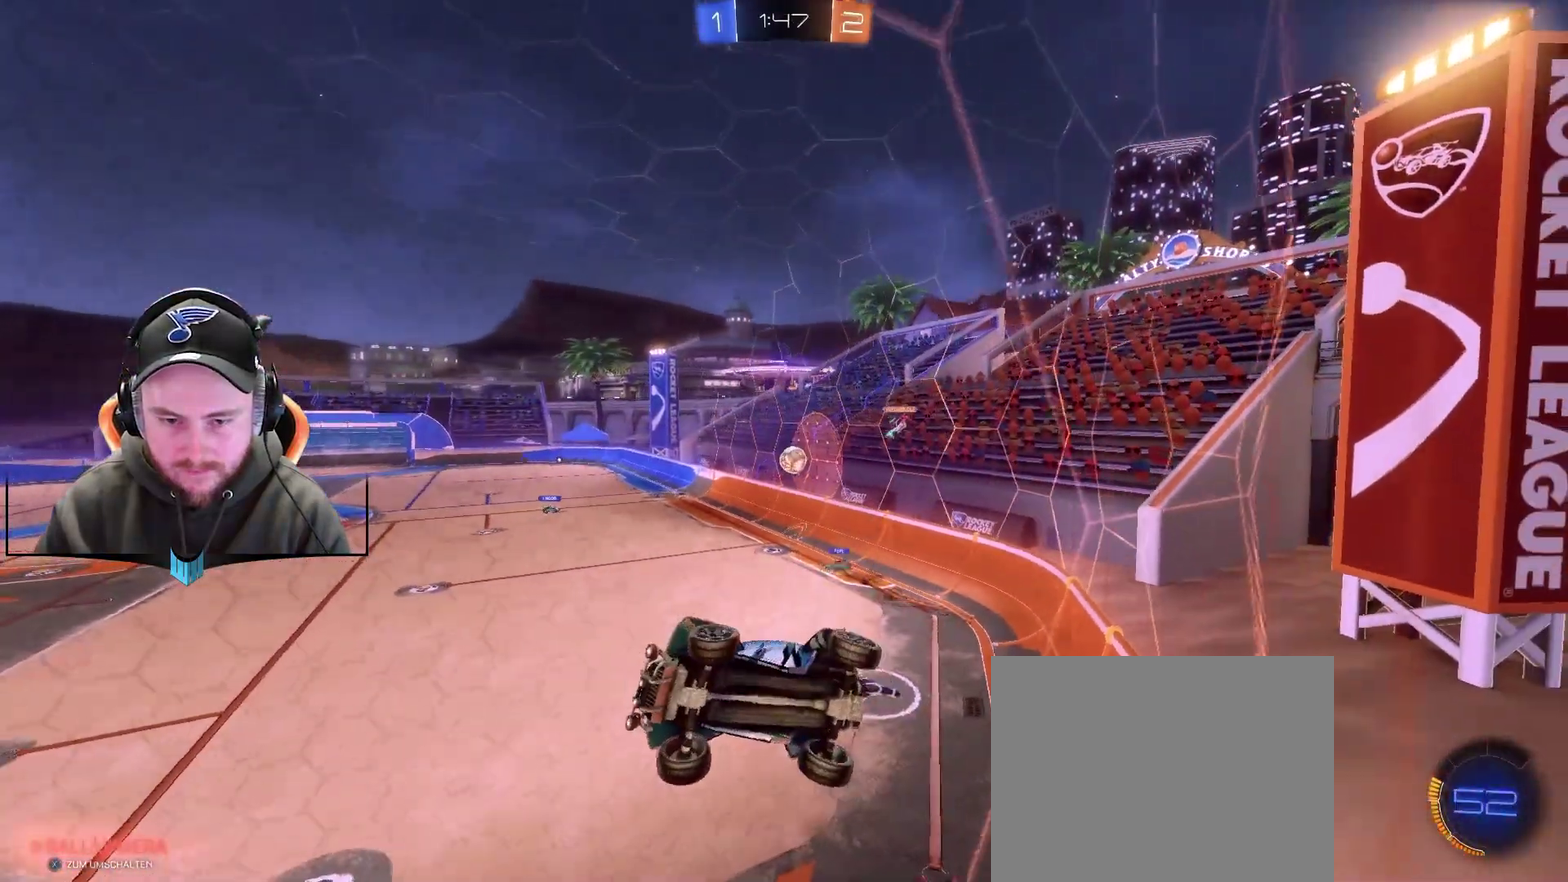
{"buttons": ["R2"], "left_stick": "right", "right_stick": "center", "events": []}
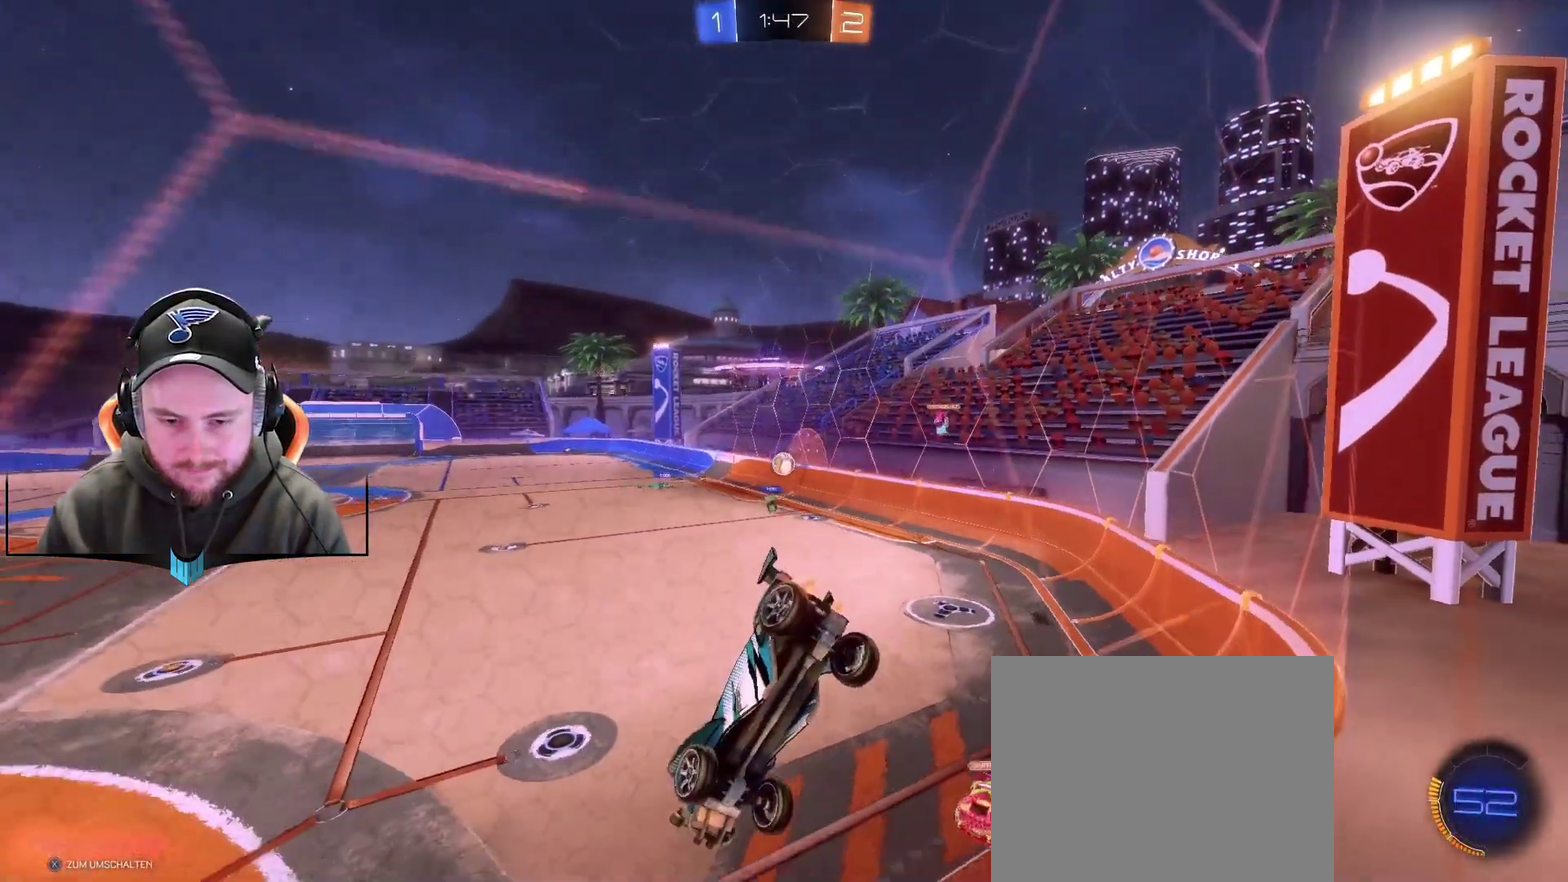
{"buttons": ["R2"], "left_stick": "center", "right_stick": "center", "events": [[400, "left_stick", "center"]]}
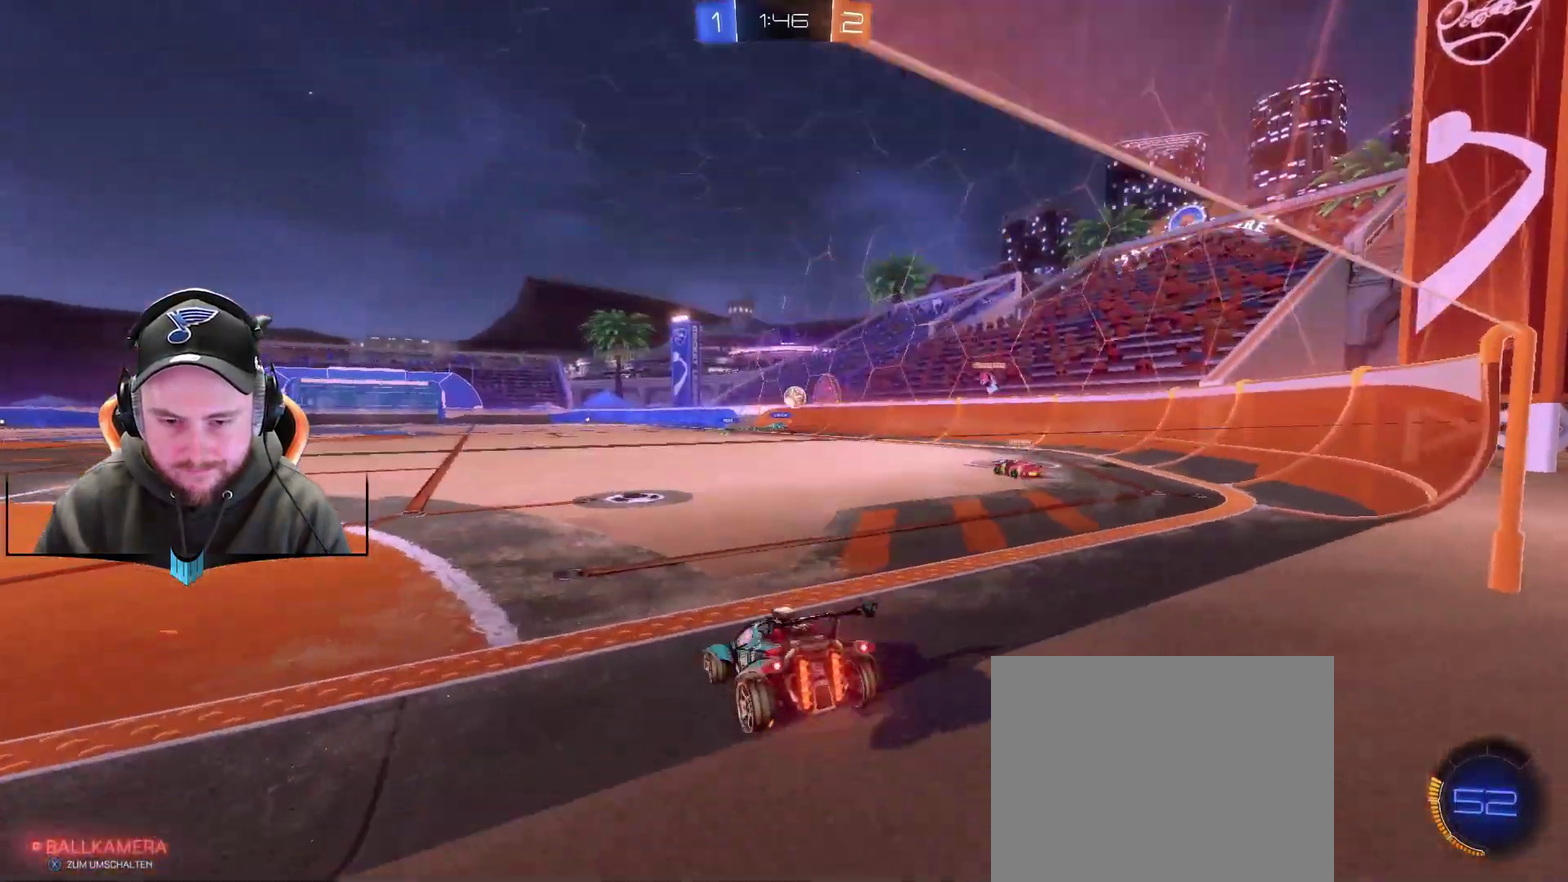
{"buttons": [], "left_stick": "center", "right_stick": "center", "events": [[250, "R2", "up"]]}
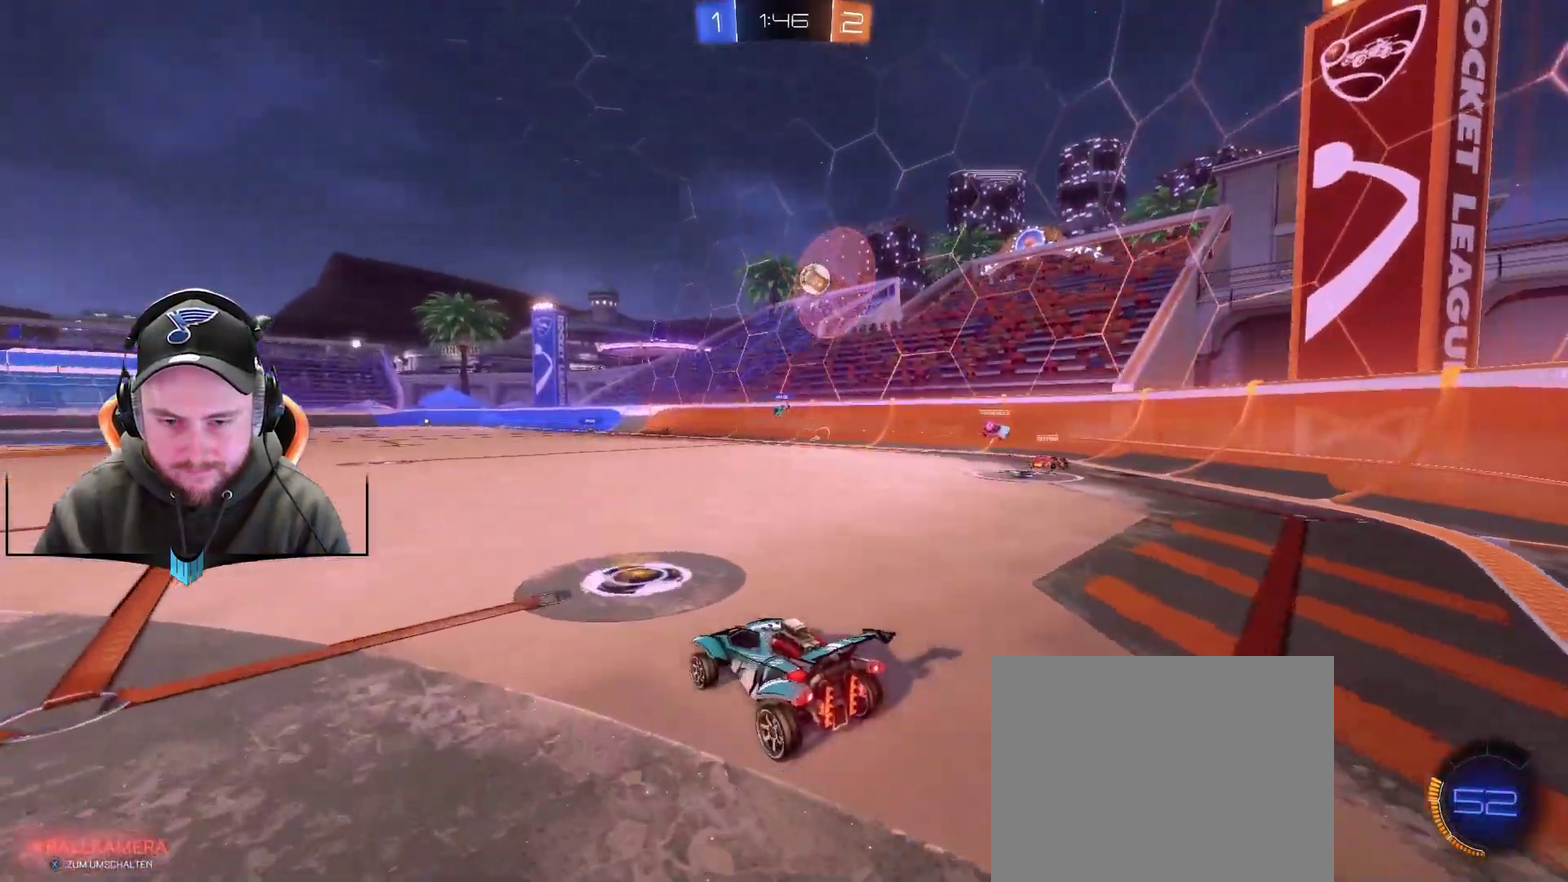
{"buttons": ["X", "R2"], "left_stick": "left", "right_stick": "center", "events": [[117, "R2", "down"], [233, "left_stick", "left"], [433, "X", "down"]]}
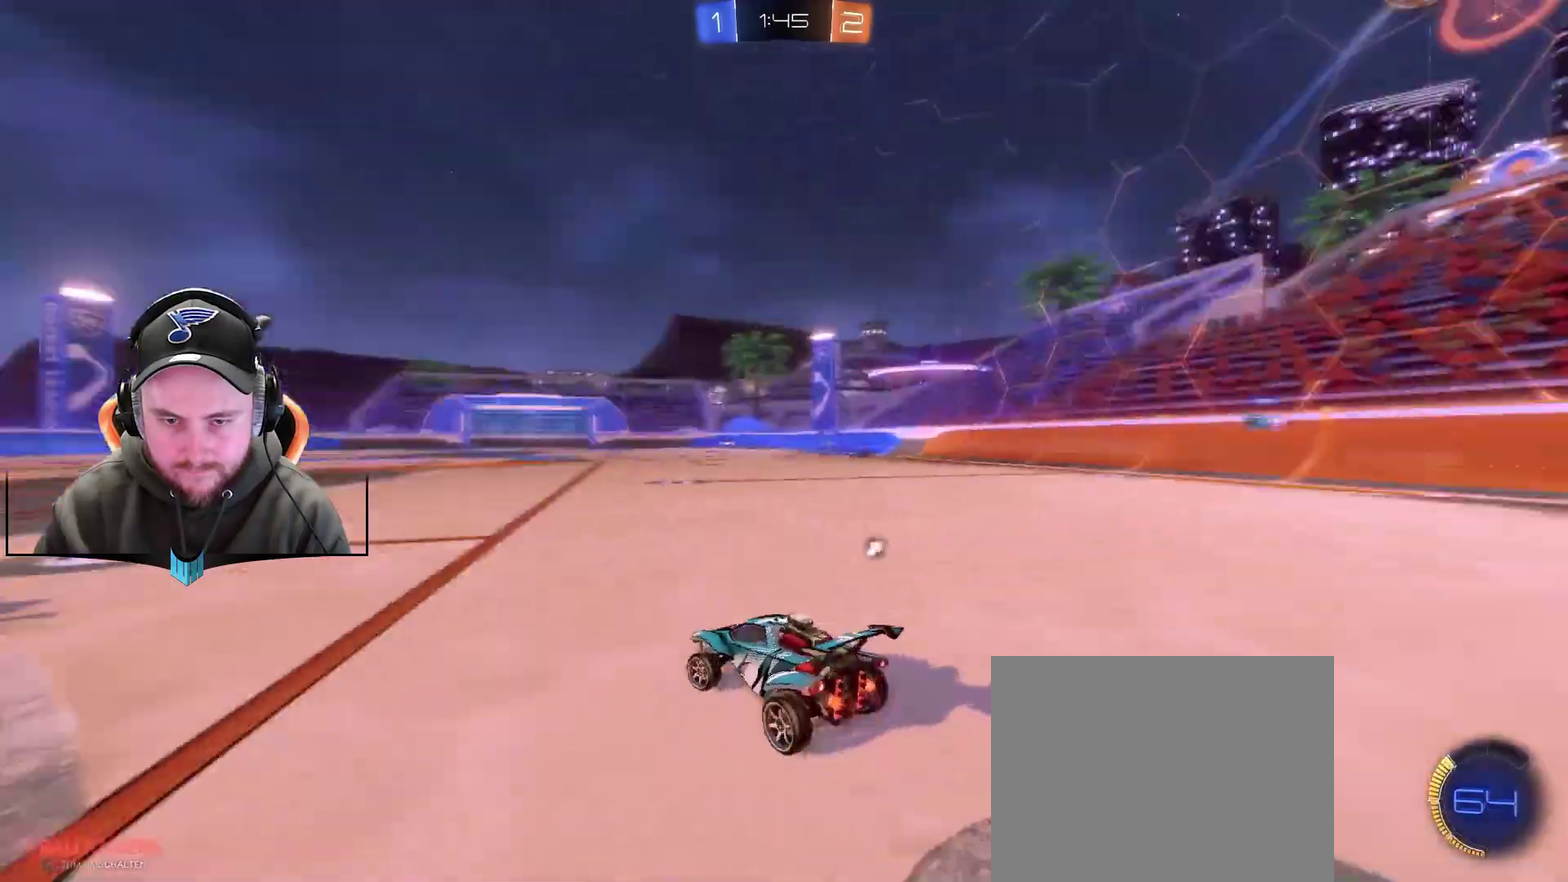
{"buttons": ["R2"], "left_stick": "center", "right_stick": "center", "events": [[67, "X", "up"], [183, "left_stick", "down-left"], [233, "left_stick", "center"]]}
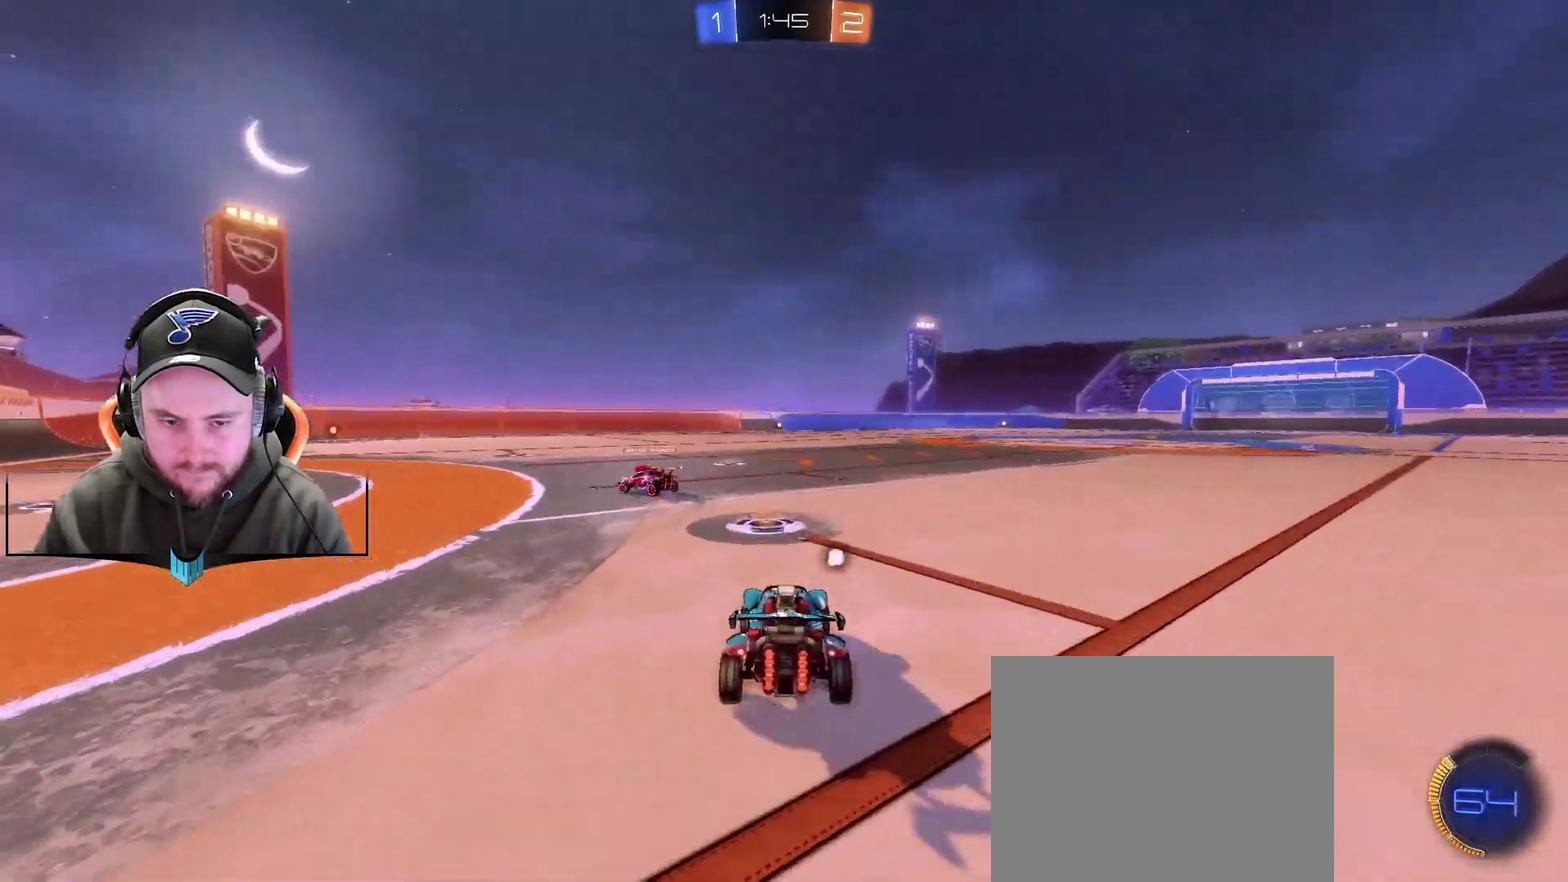
{"buttons": ["R2"], "left_stick": "down-left", "right_stick": "center", "events": [[50, "X", "down"], [167, "X", "up"], [233, "left_stick", "down-left"]]}
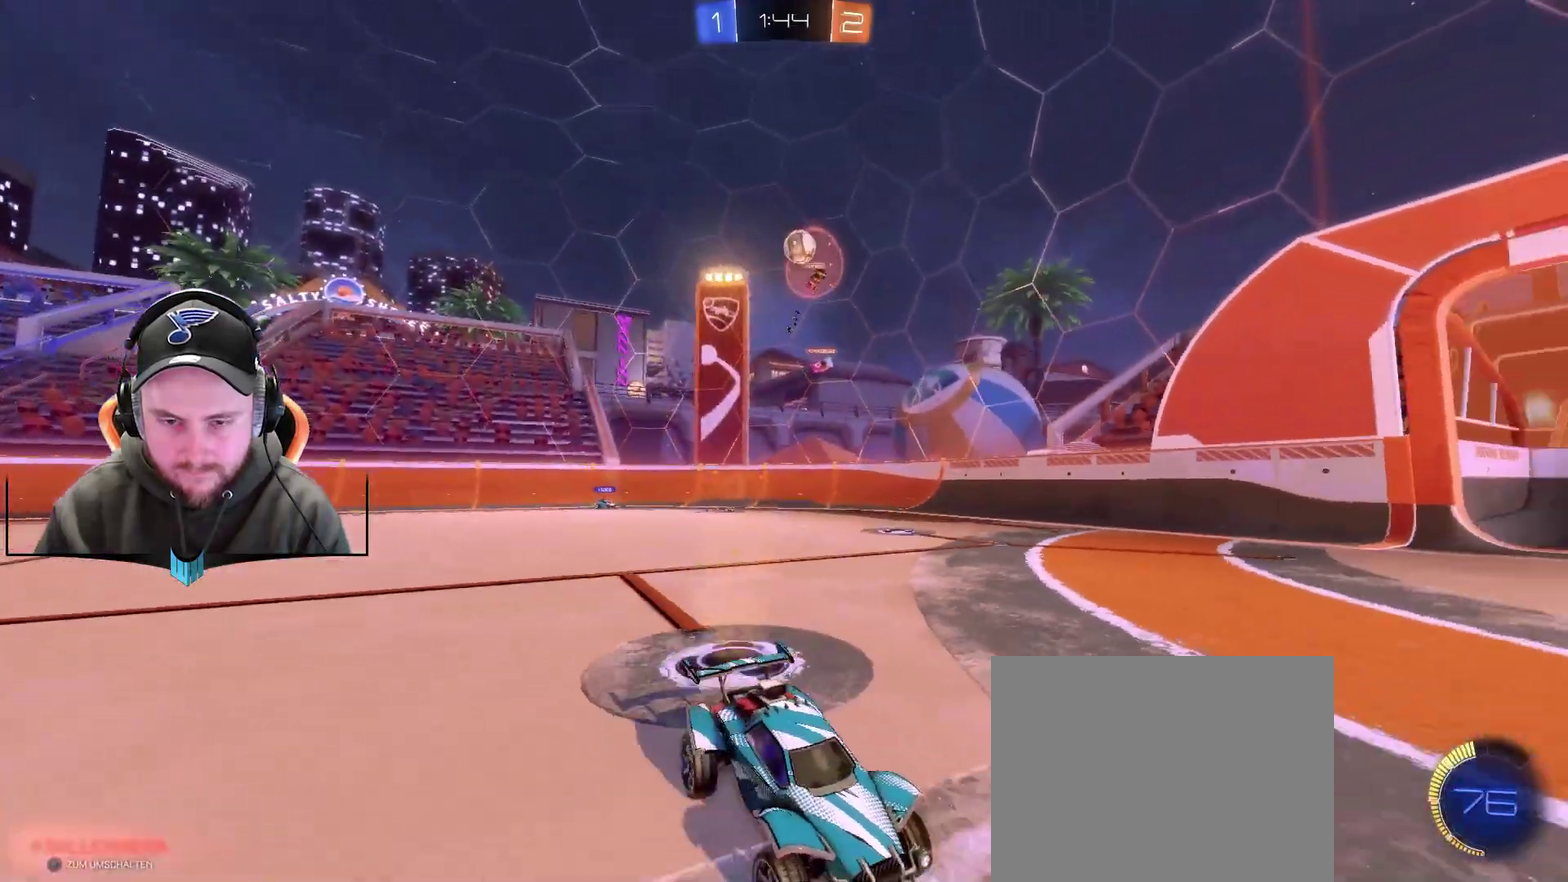
{"buttons": ["R2"], "left_stick": "center", "right_stick": "center", "events": [[117, "left_stick", "center"], [350, "R2", "up"], [483, "R2", "down"]]}
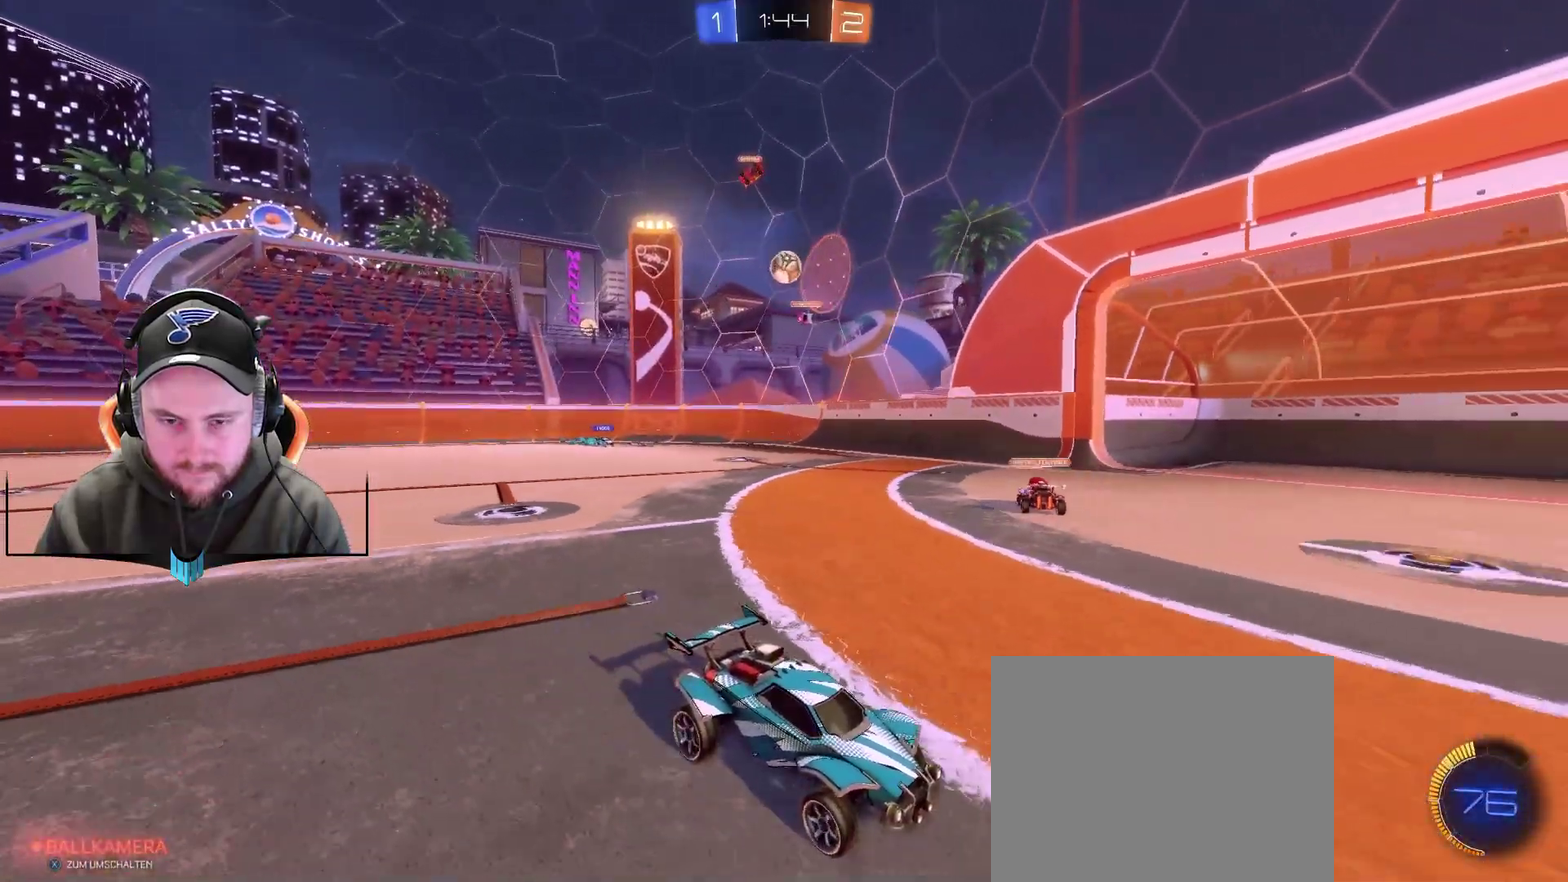
{"buttons": ["R2"], "left_stick": "left", "right_stick": "center", "events": [[100, "left_stick", "right"], [350, "left_stick", "center"], [467, "left_stick", "left"]]}
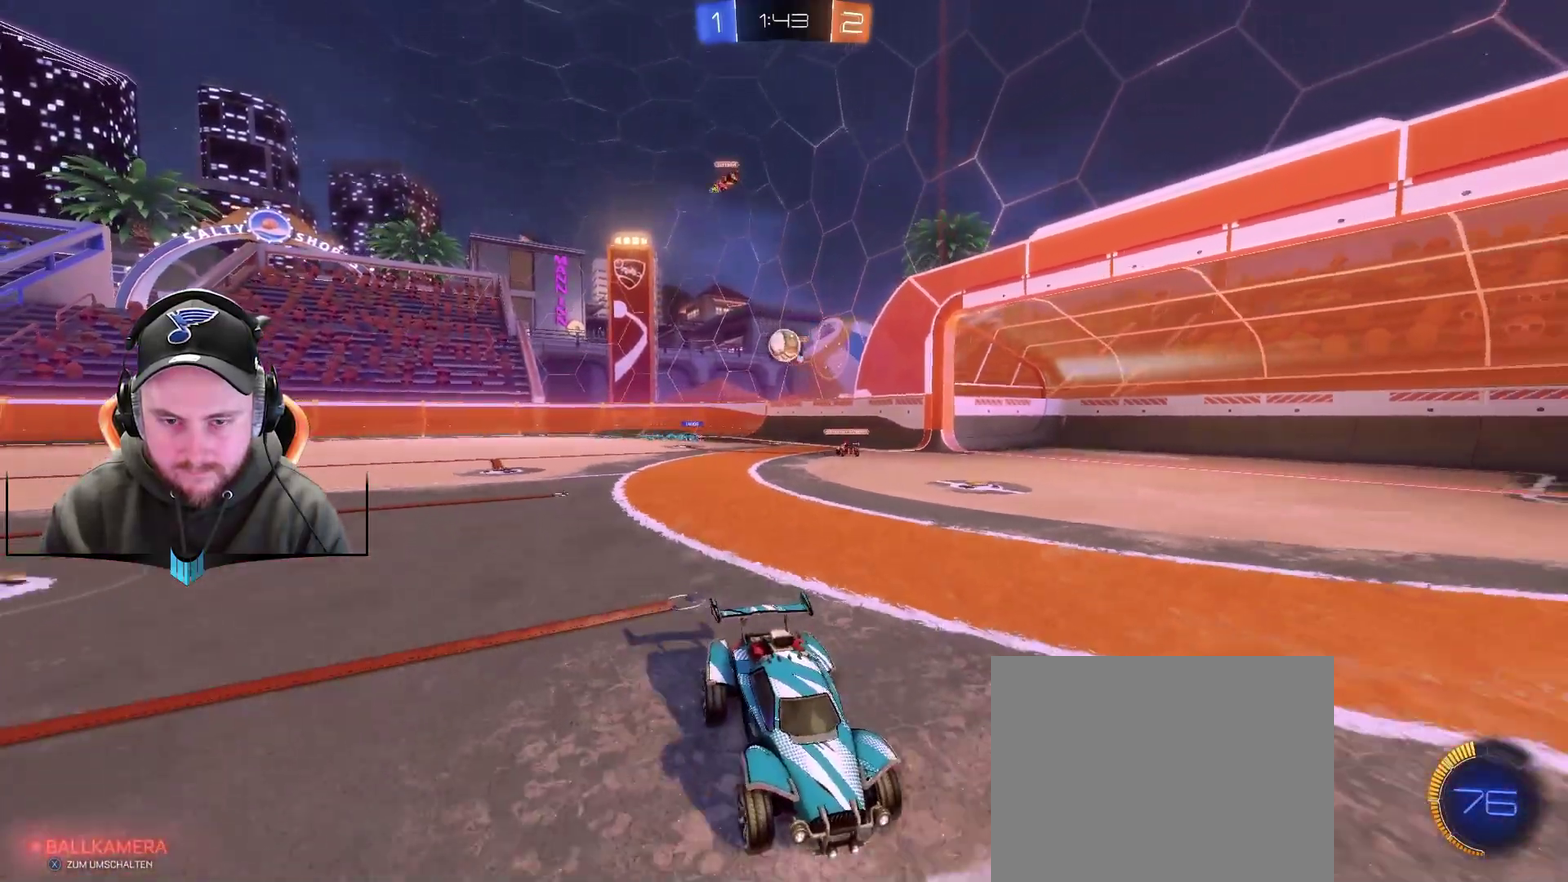
{"buttons": ["R2"], "left_stick": "left", "right_stick": "center", "events": []}
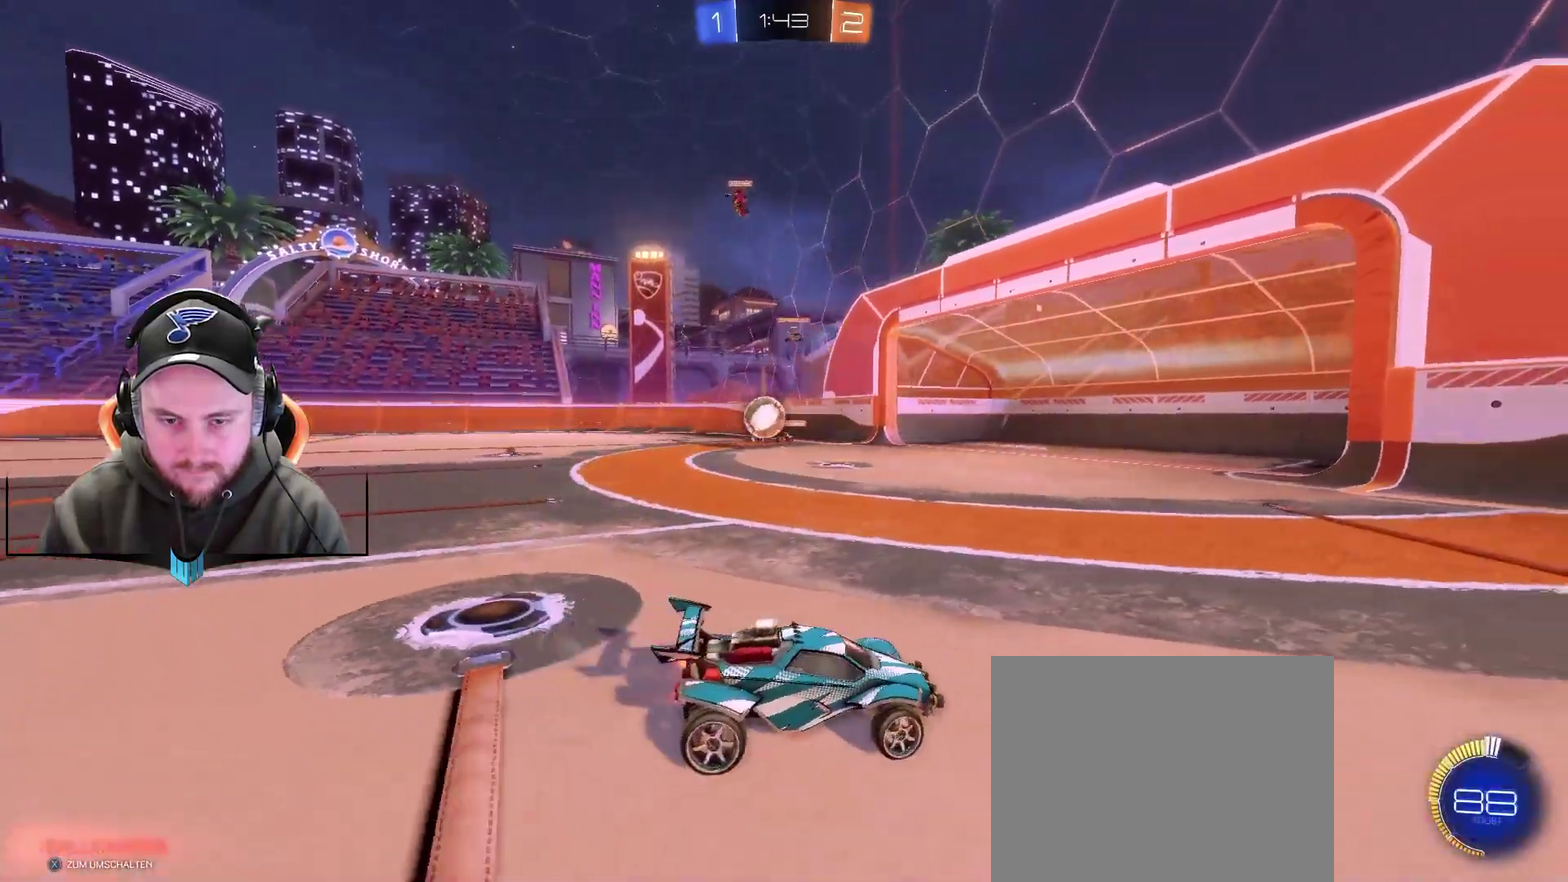
{"buttons": ["X", "R2"], "left_stick": "right", "right_stick": "center", "events": [[83, "left_stick", "right"], [450, "X", "down"]]}
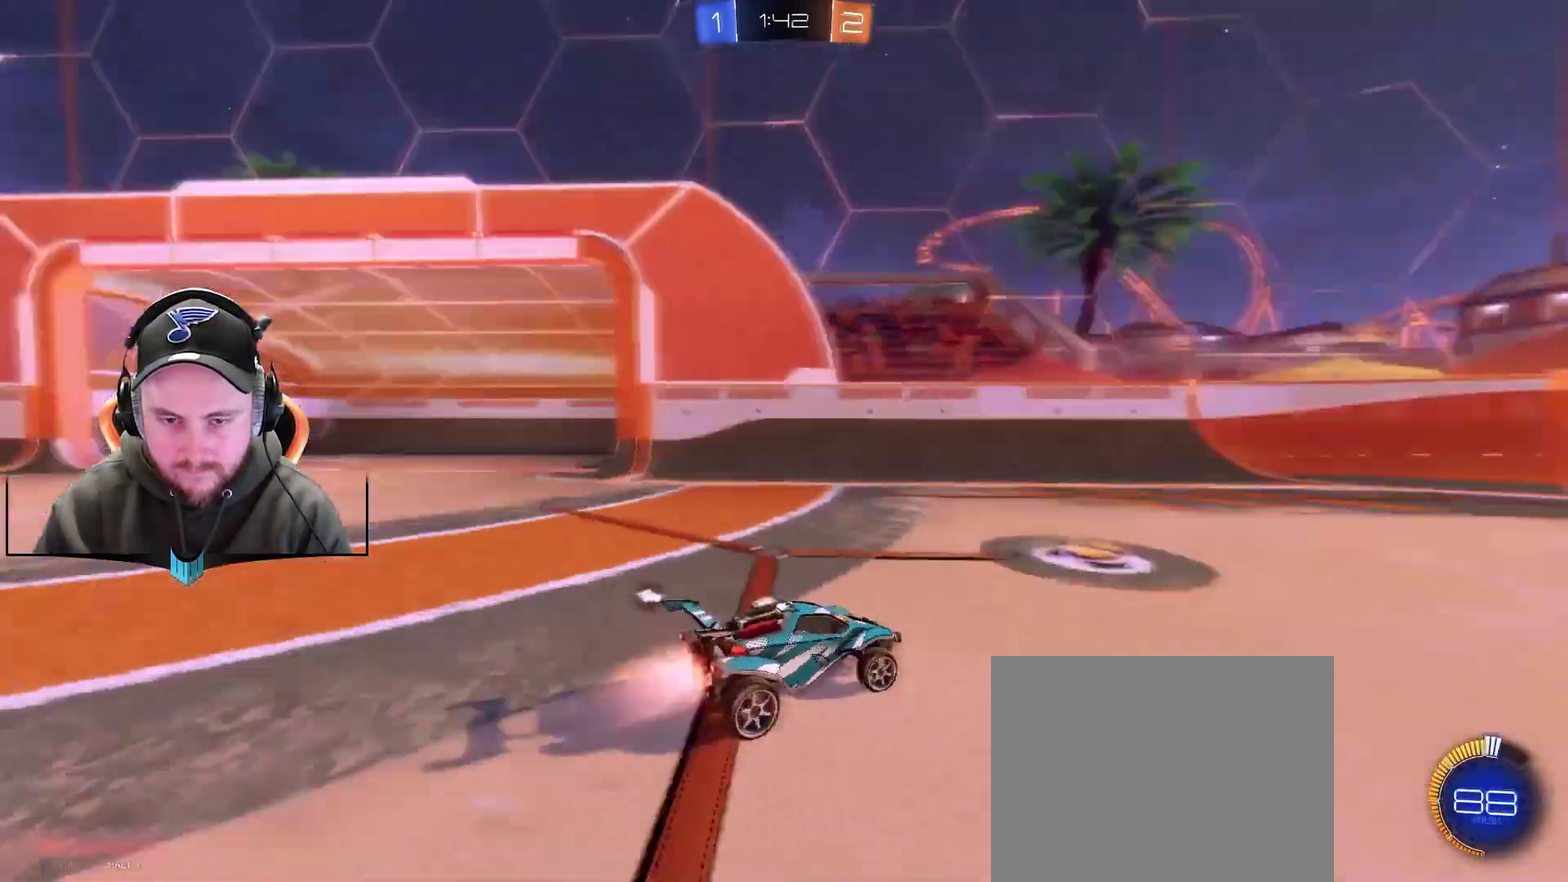
{"buttons": ["X", "R1", "R2"], "left_stick": "center", "right_stick": "center", "events": [[17, "R1", "down"], [17, "X", "up"], [17, "left_stick", "center"], [133, "left_stick", "right"], [317, "left_stick", "center"], [500, "X", "down"]]}
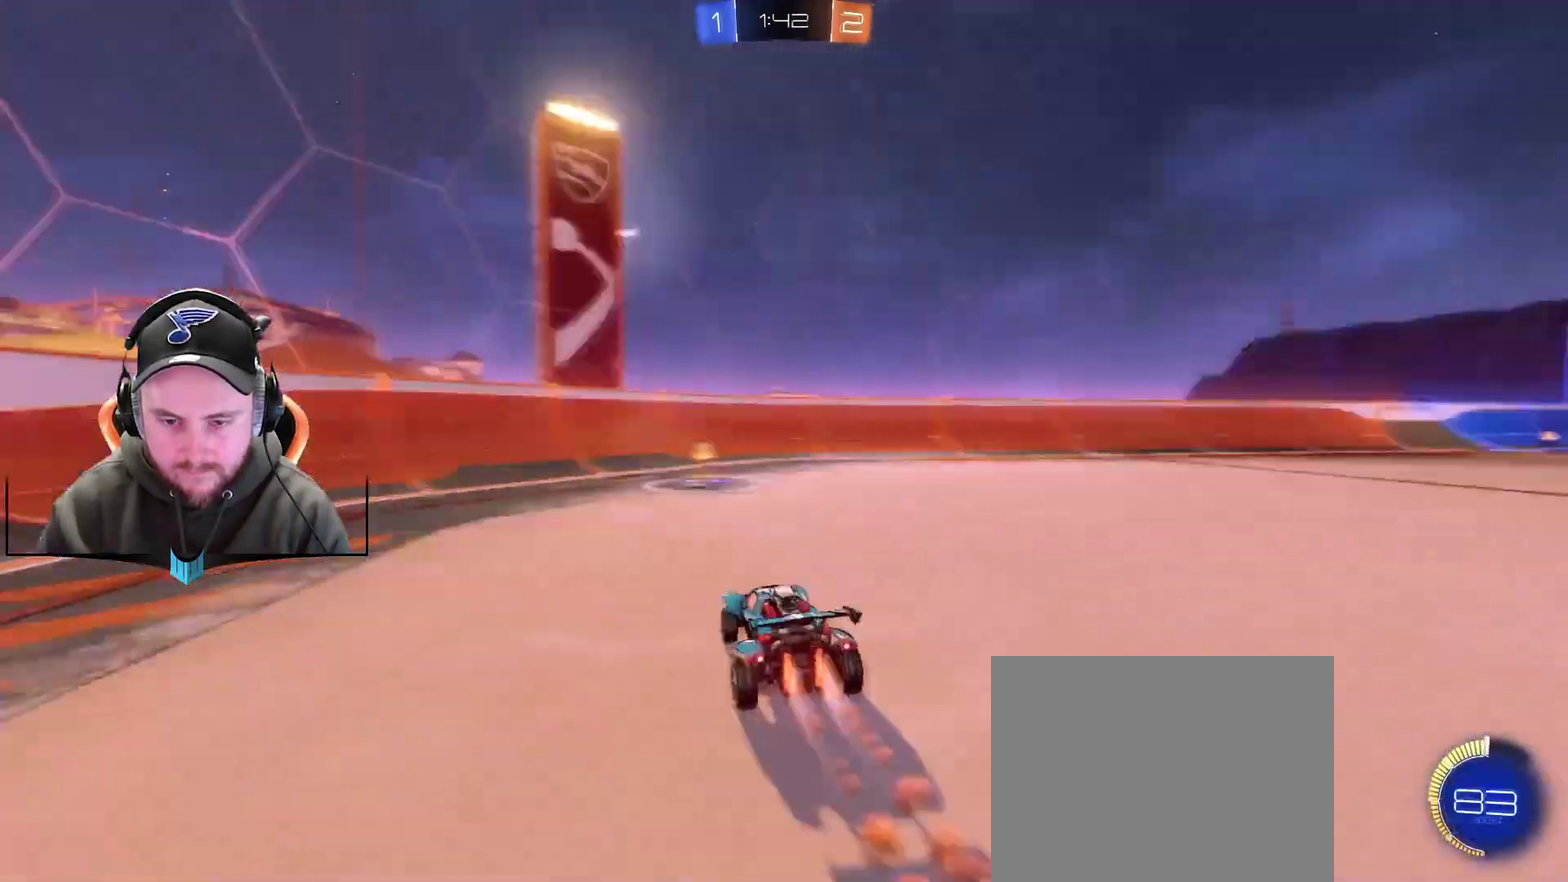
{"buttons": ["R2"], "left_stick": "right", "right_stick": "center", "events": [[133, "X", "up"], [133, "left_stick", "left"], [200, "R1", "up"], [267, "left_stick", "center"], [383, "left_stick", "right"]]}
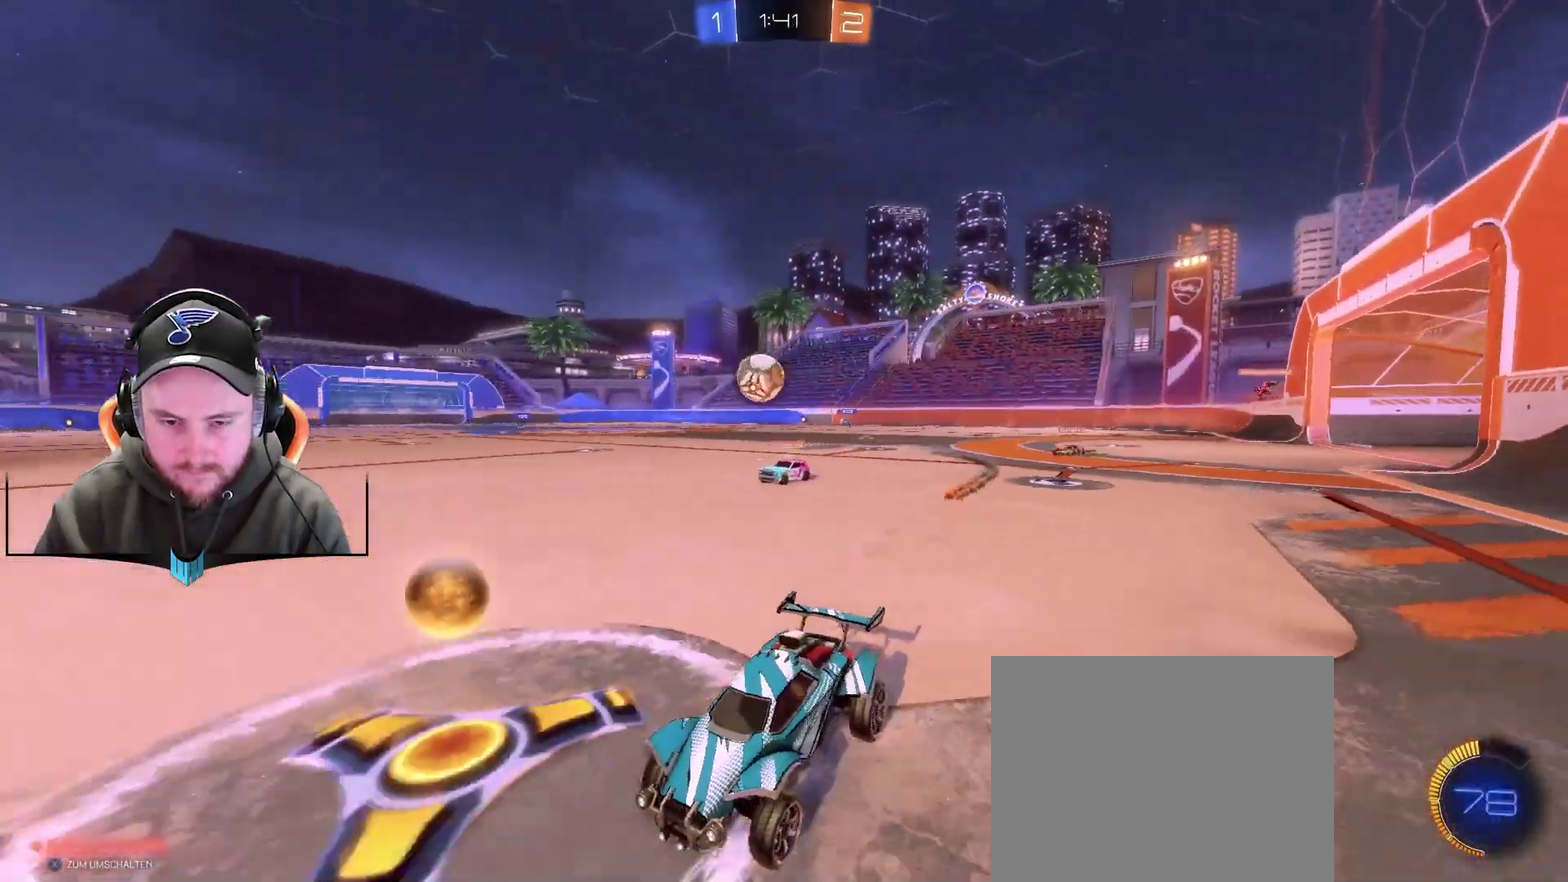
{"buttons": ["R2"], "left_stick": "right", "right_stick": "center", "events": [[133, "left_stick", "center"], [200, "left_stick", "right"], [367, "left_stick", "center"], [500, "left_stick", "right"]]}
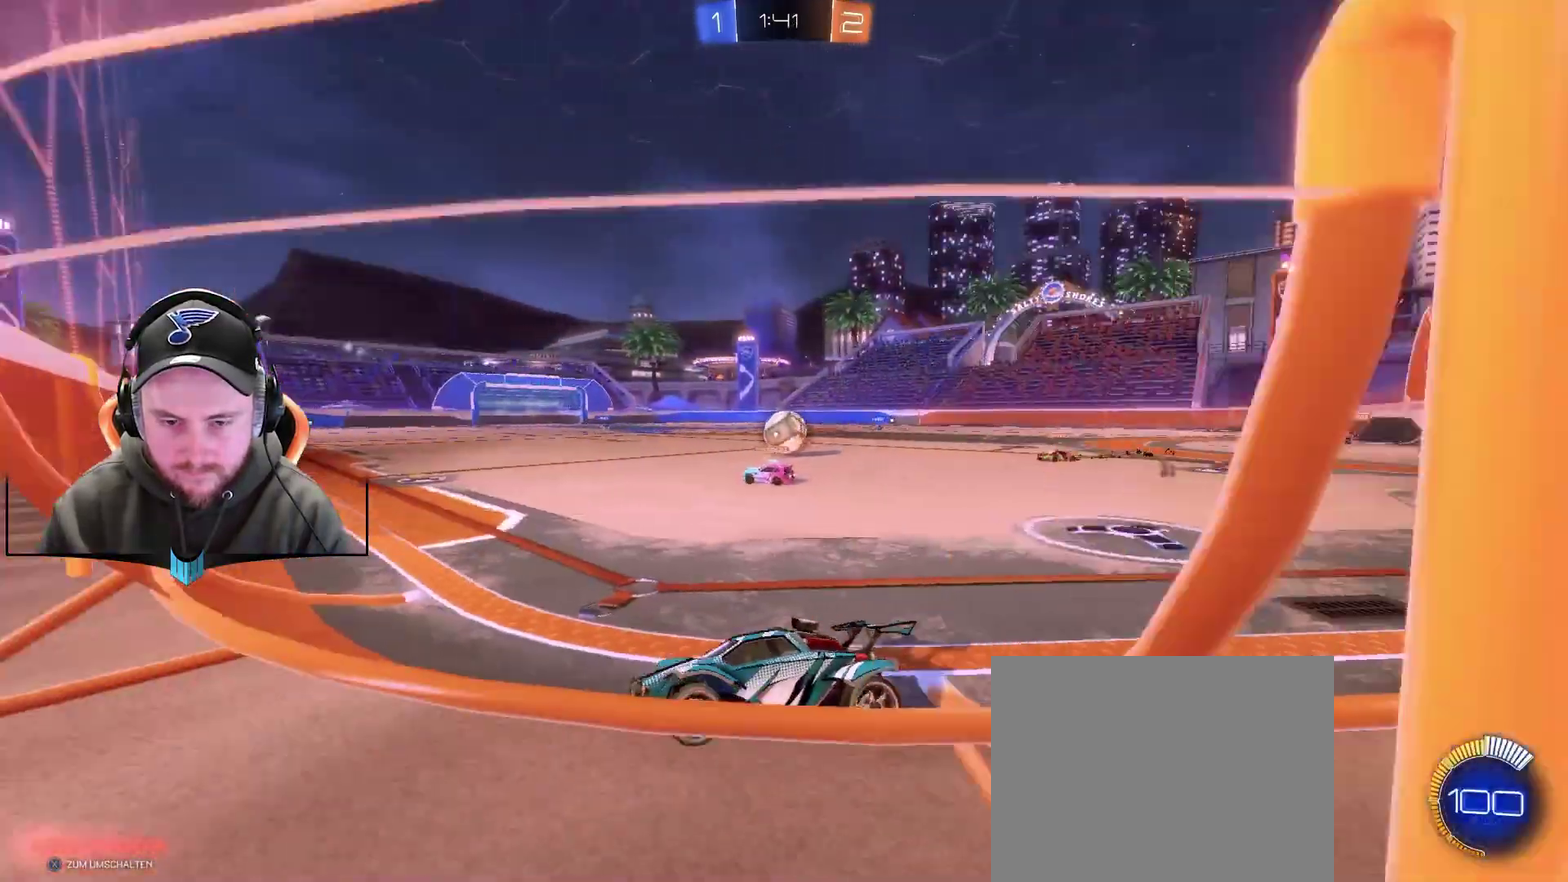
{"buttons": ["R1", "R2"], "left_stick": "right", "right_stick": "center", "events": [[183, "R1", "down"], [300, "R1", "up"], [433, "R1", "down"], [433, "left_stick", "center"], [483, "left_stick", "right"]]}
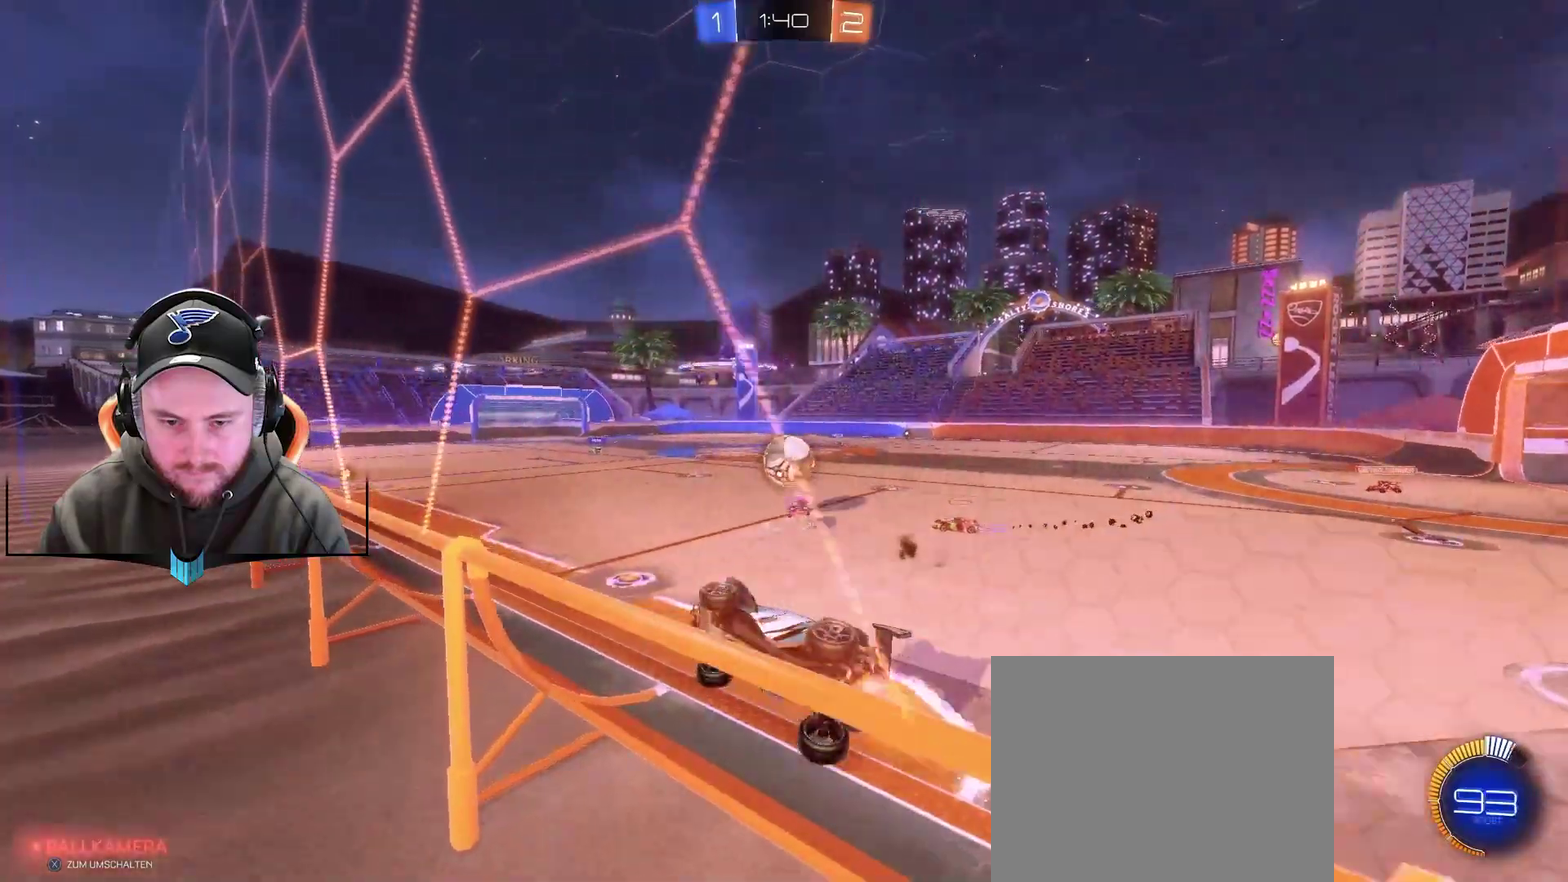
{"buttons": ["R2"], "left_stick": "center", "right_stick": "center", "events": [[167, "left_stick", "up-right"], [233, "left_stick", "center"], [350, "R1", "up"]]}
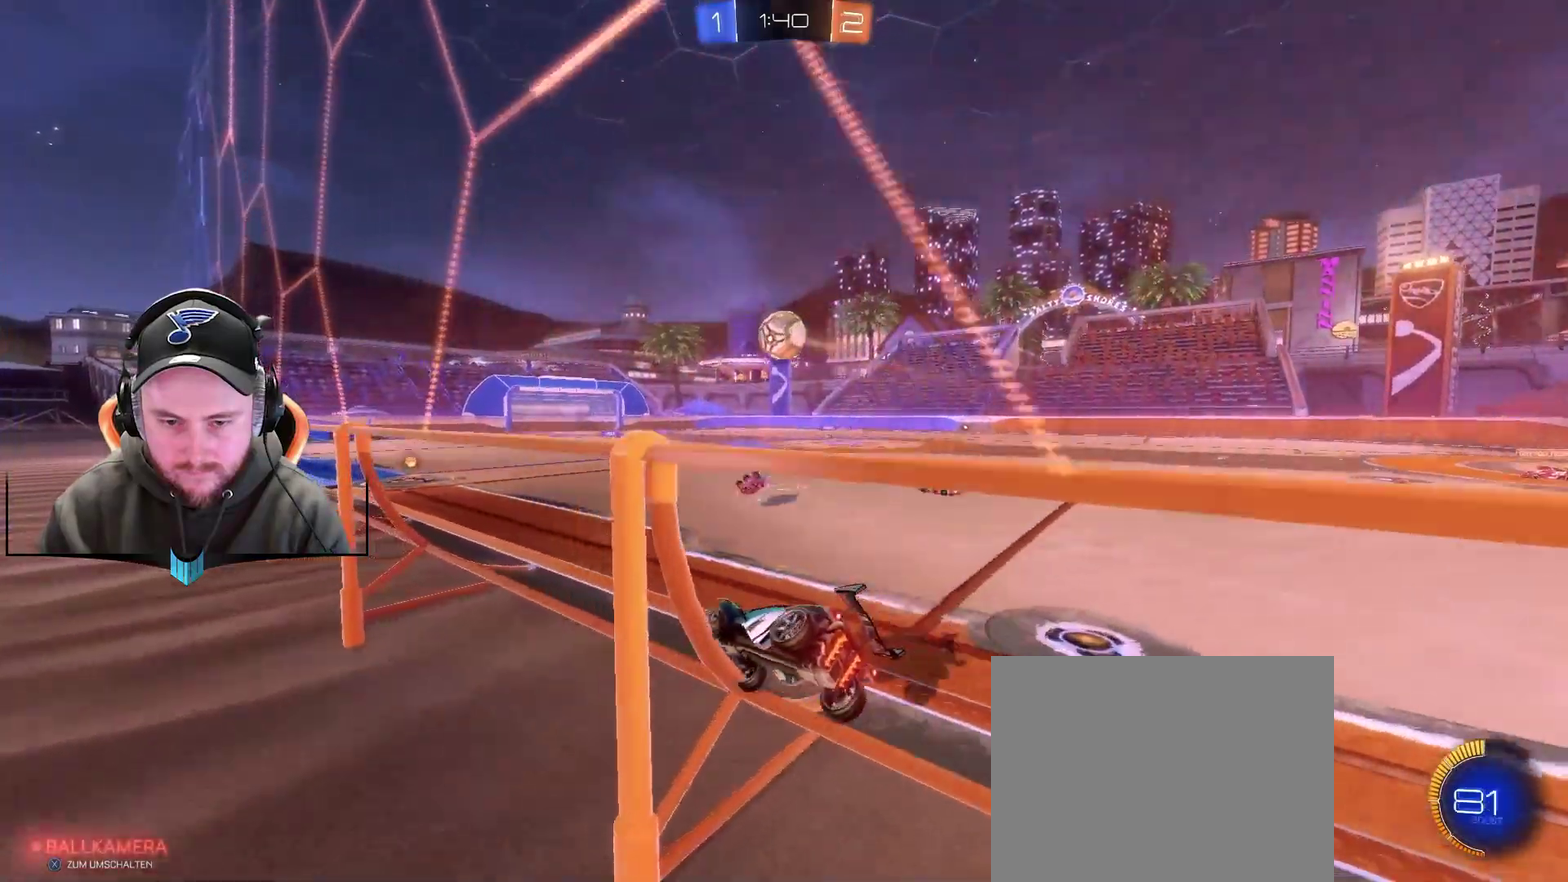
{"buttons": ["R2"], "left_stick": "right", "right_stick": "center", "events": [[467, "left_stick", "right"]]}
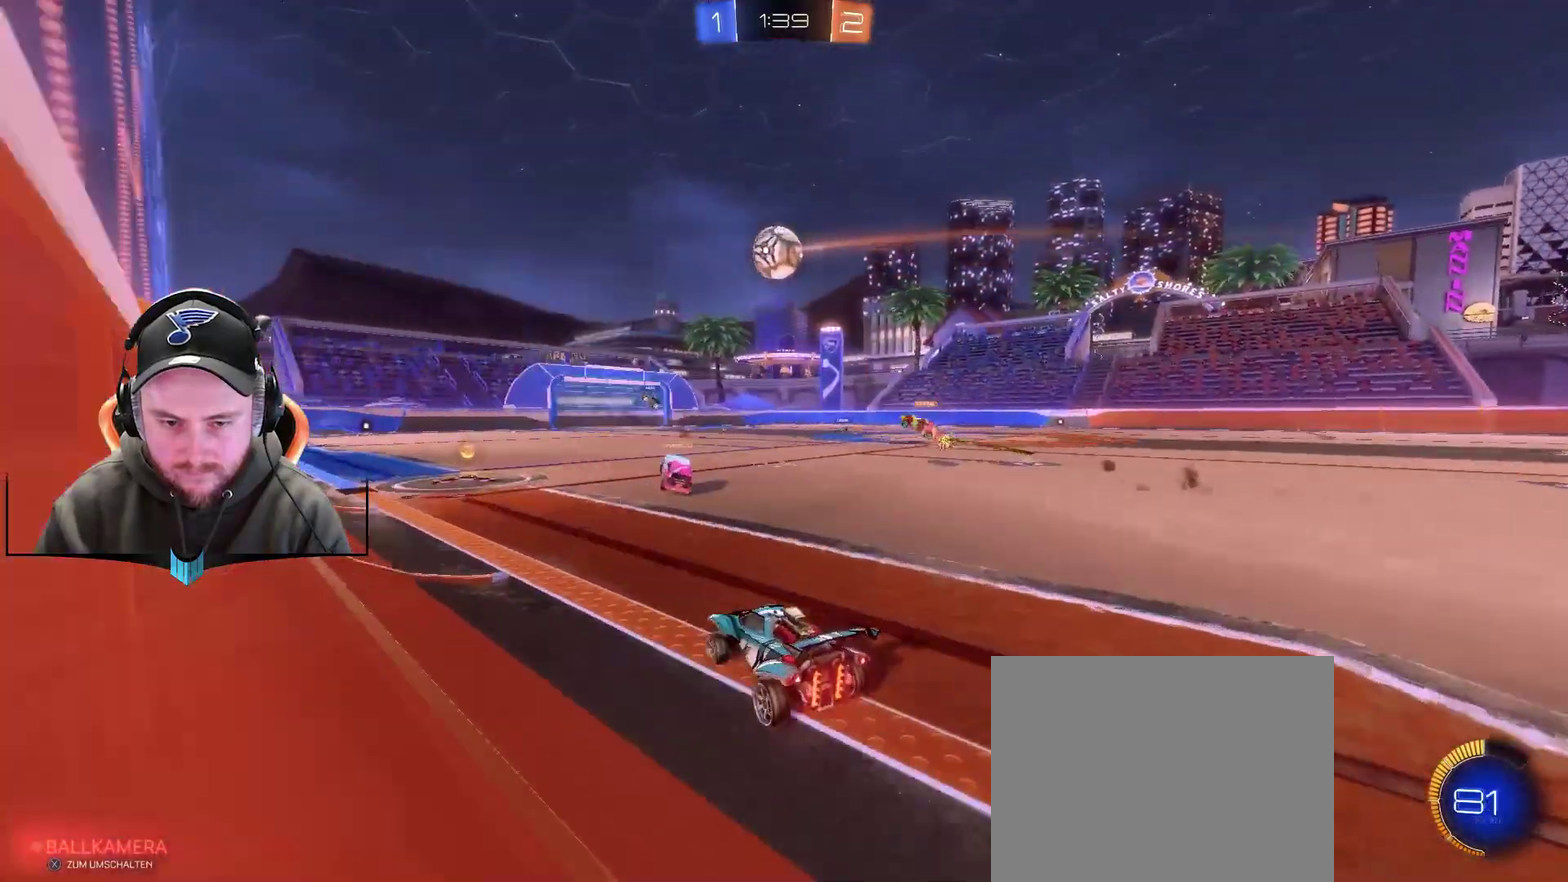
{"buttons": ["R2"], "left_stick": "center", "right_stick": "center", "events": [[100, "left_stick", "center"], [150, "left_stick", "left"], [217, "left_stick", "down-left"], [467, "left_stick", "center"]]}
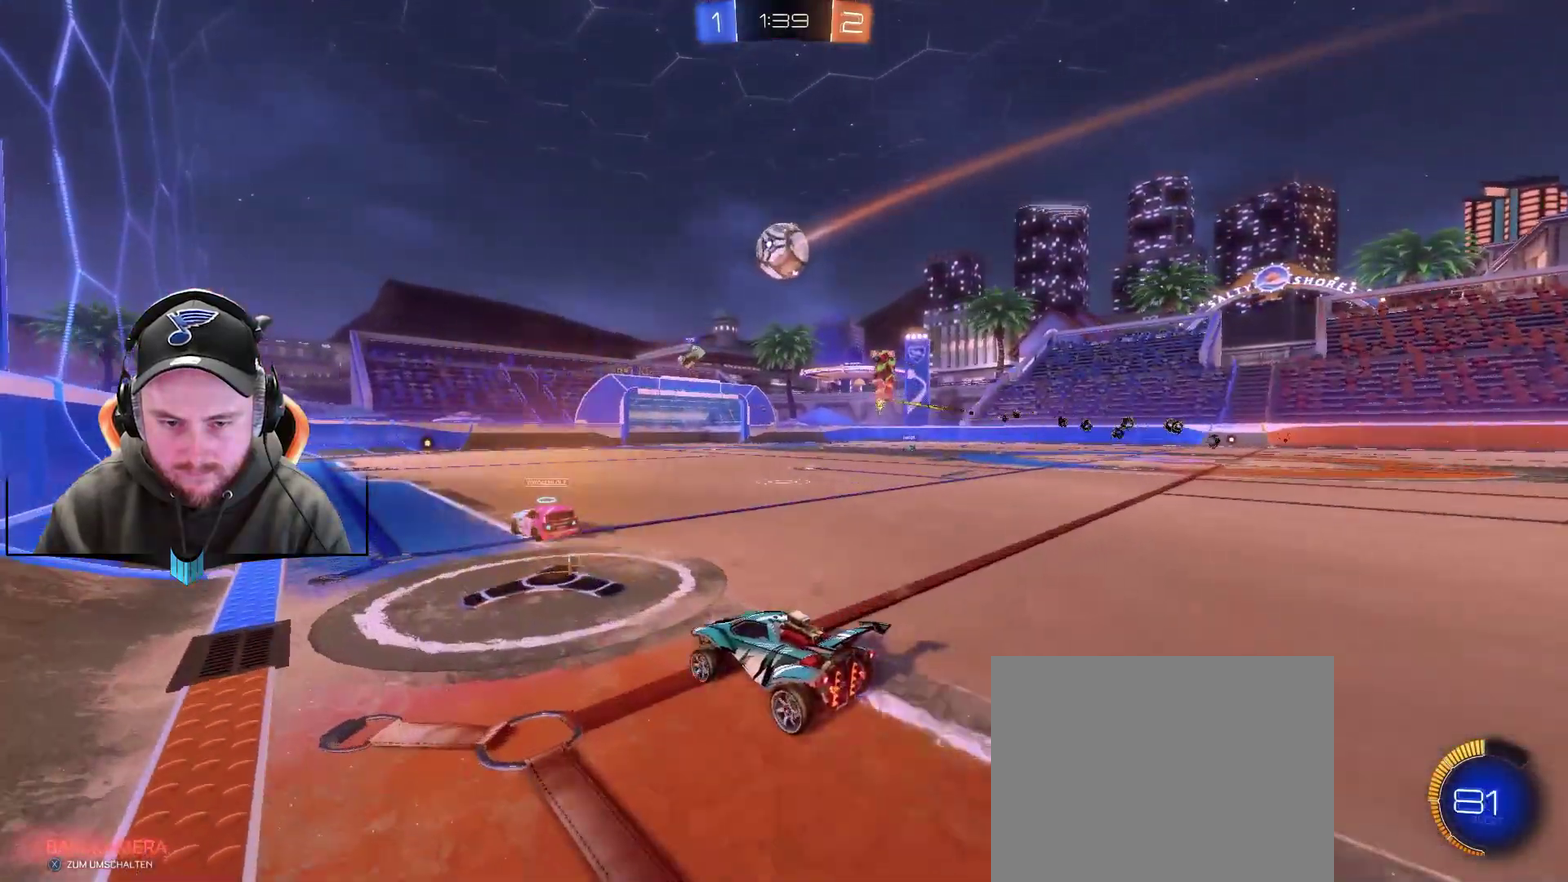
{"buttons": ["R2"], "left_stick": "center", "right_stick": "center", "events": []}
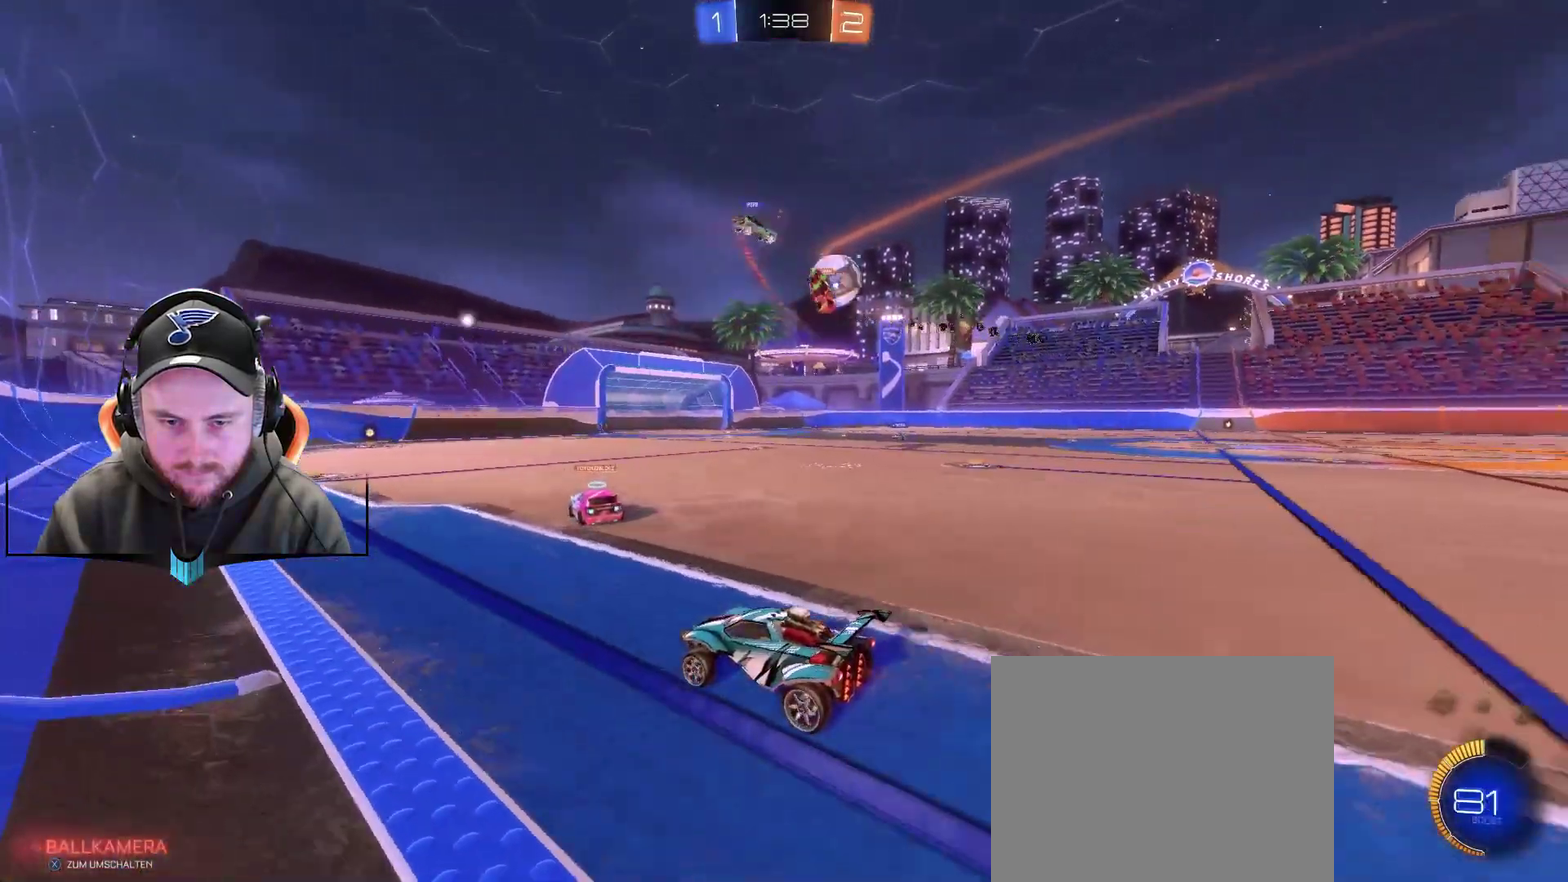
{"buttons": ["R2"], "left_stick": "up-right", "right_stick": "center", "events": [[17, "left_stick", "right"], [450, "left_stick", "up-right"]]}
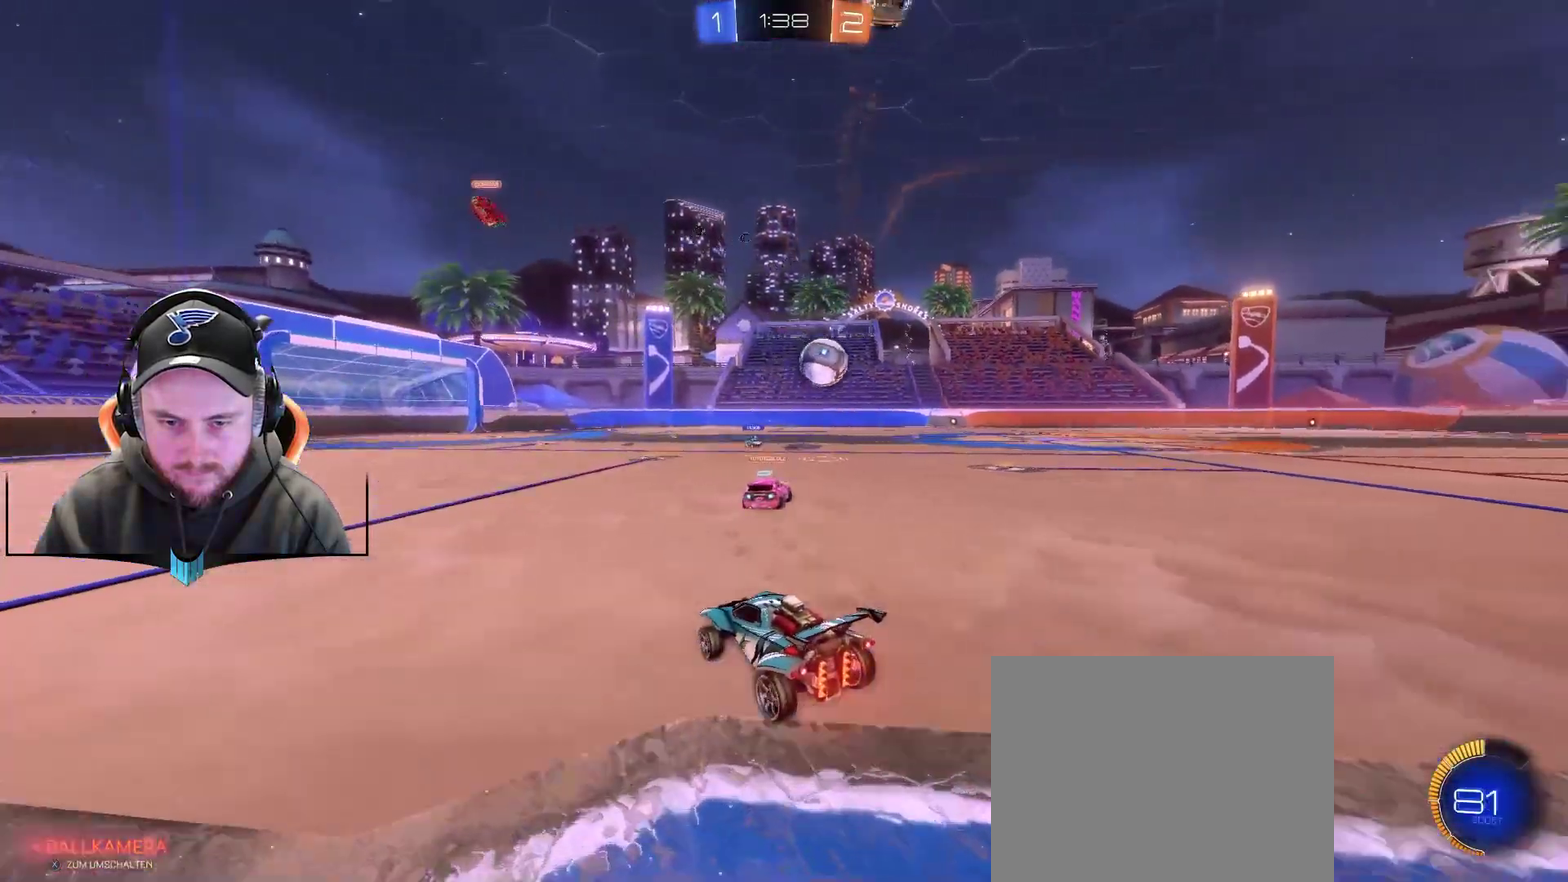
{"buttons": ["R2"], "left_stick": "right", "right_stick": "center", "events": [[17, "left_stick", "center"], [383, "left_stick", "right"]]}